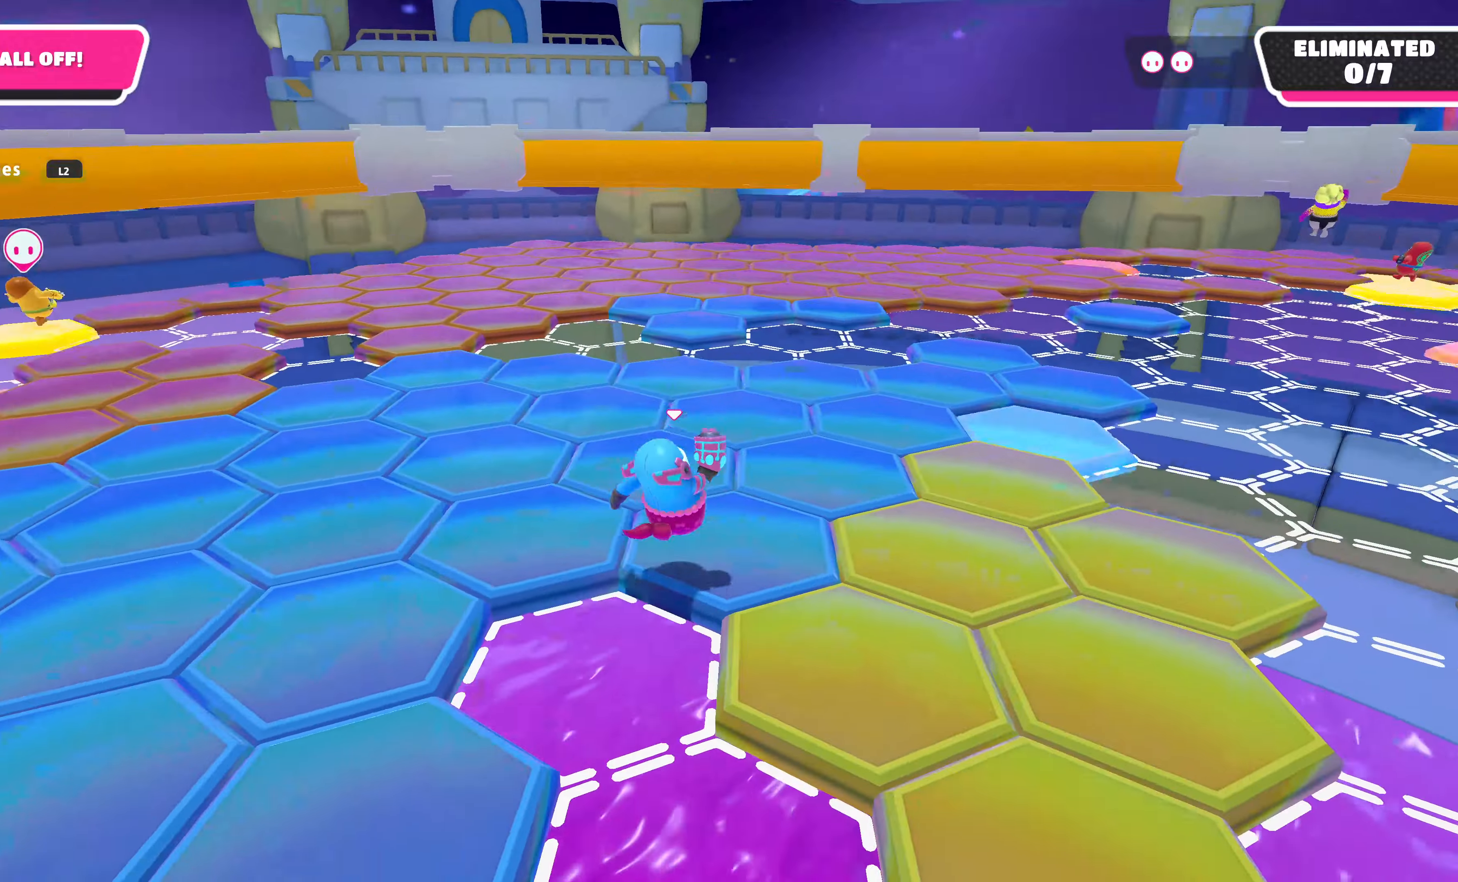
Gameplay with a controller (PlayStation layout); each line is a JSON object with the inputs held at the frame after it. "events" lists button and stick changes between this image and that frame as [ms after this image, input, new state], when the widget could be followed in between.
{"buttons": [], "left_stick": "center", "right_stick": "center", "events": [[67, "left_stick", "center"], [67, "right_stick", "up"], [234, "right_stick", "up-left"], [334, "right_stick", "center"]]}
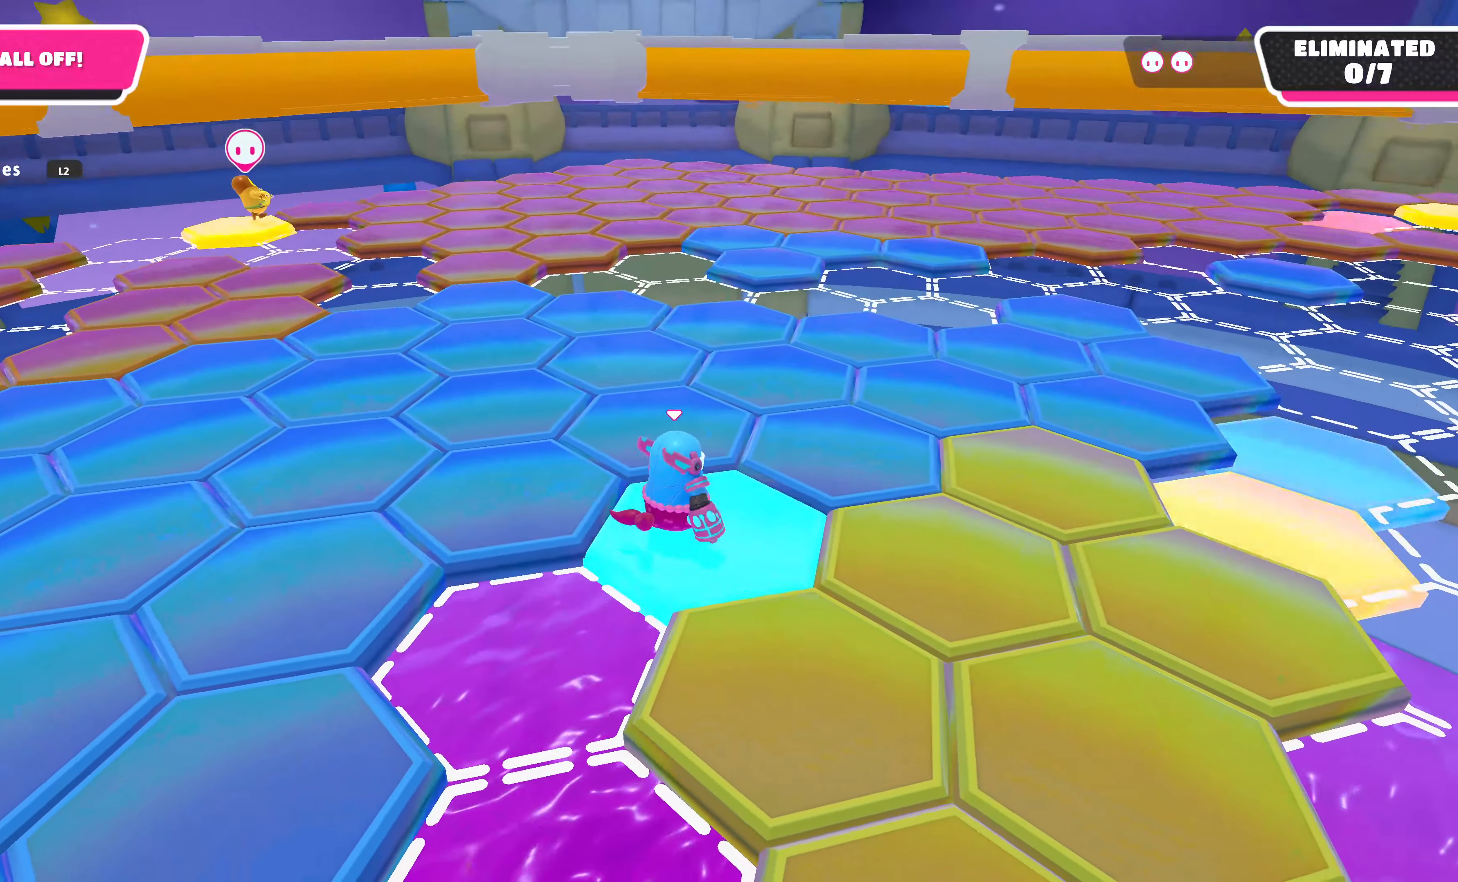
{"buttons": [], "left_stick": "up-right", "right_stick": "center", "events": [[34, "left_stick", "right"], [167, "CROSS", "down"], [167, "left_stick", "up-right"], [300, "CROSS", "up"]]}
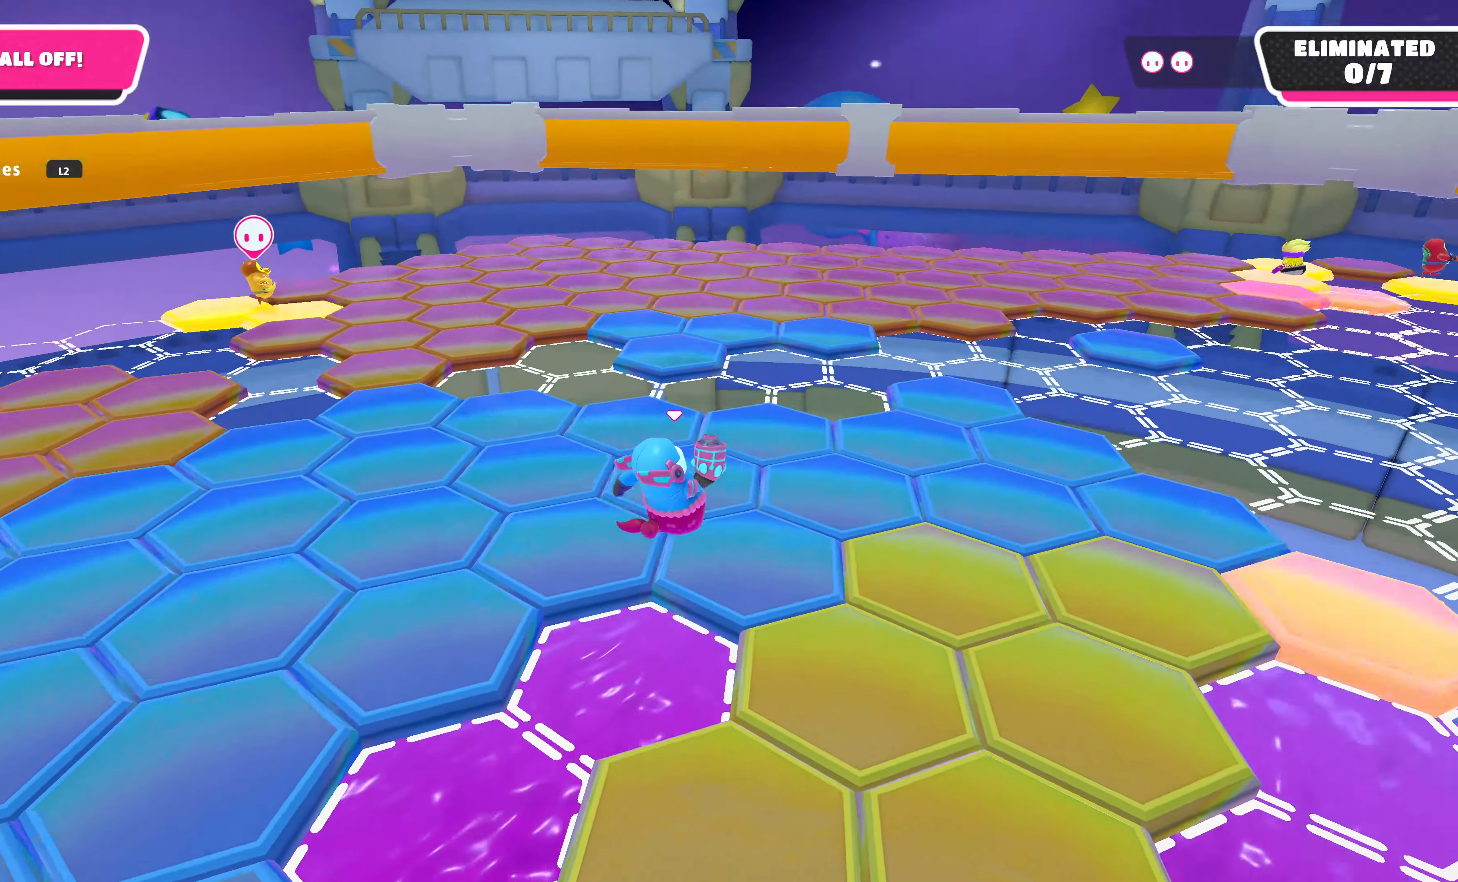
{"buttons": [], "left_stick": "center", "right_stick": "left", "events": [[34, "right_stick", "left"], [300, "left_stick", "center"]]}
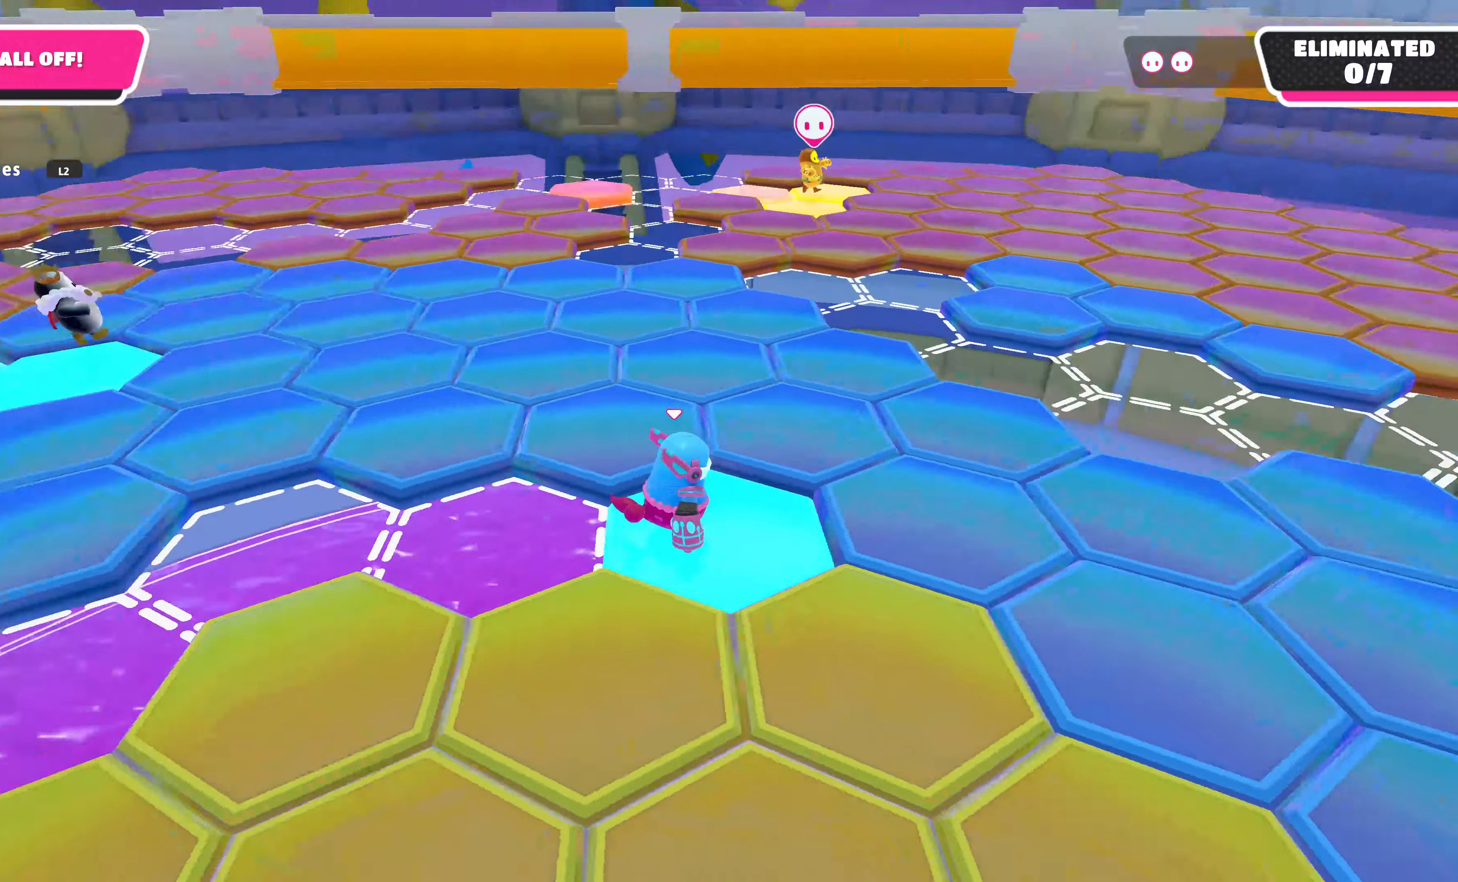
{"buttons": [], "left_stick": "up", "right_stick": "center", "events": [[100, "right_stick", "center"], [167, "left_stick", "up"], [367, "CROSS", "down"], [467, "CROSS", "up"]]}
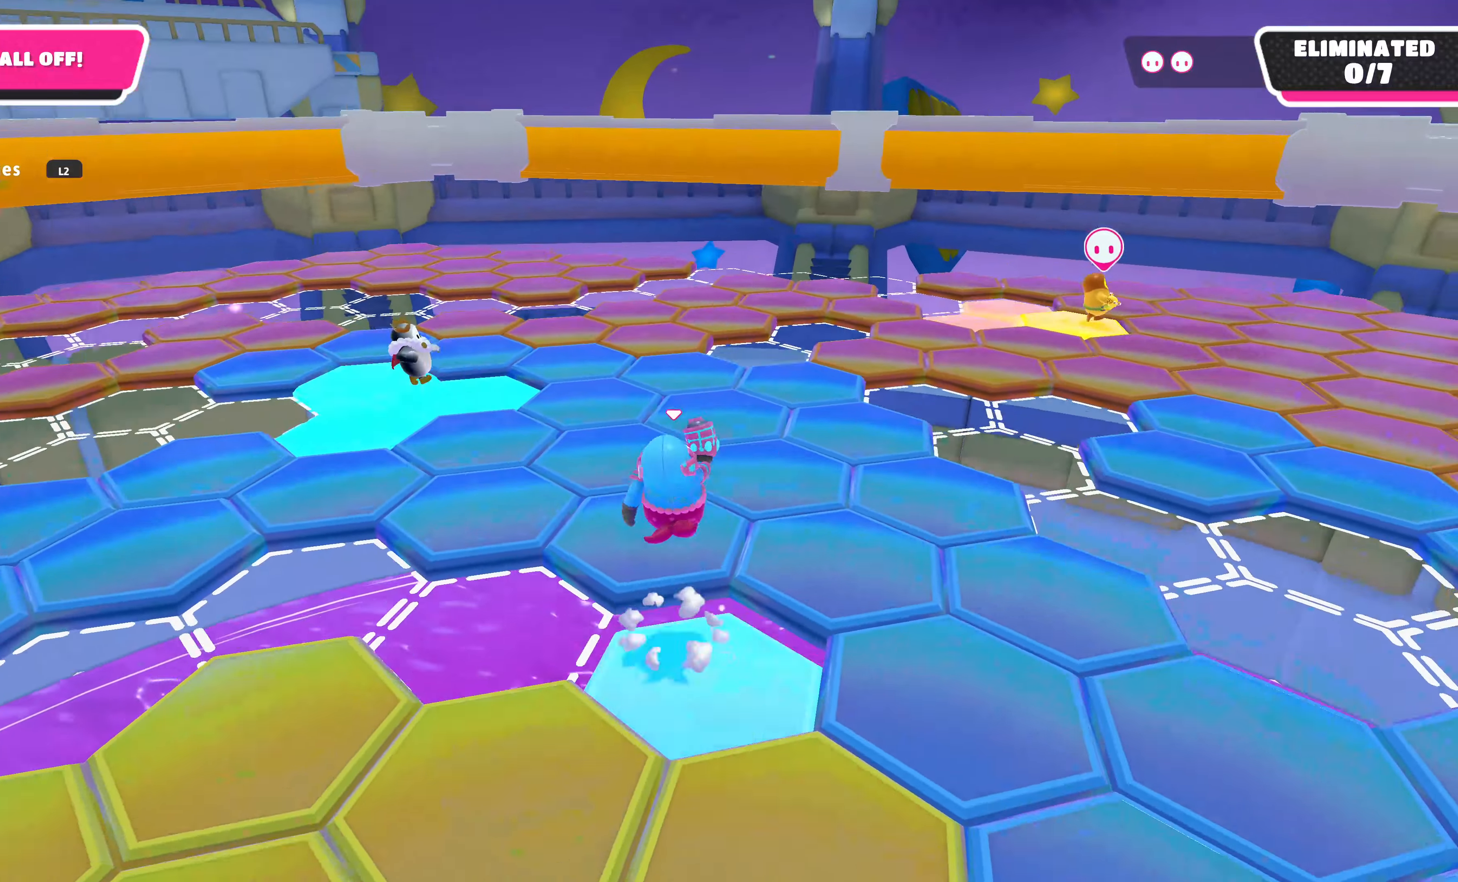
{"buttons": [], "left_stick": "center", "right_stick": "left", "events": [[167, "left_stick", "center"], [300, "right_stick", "left"]]}
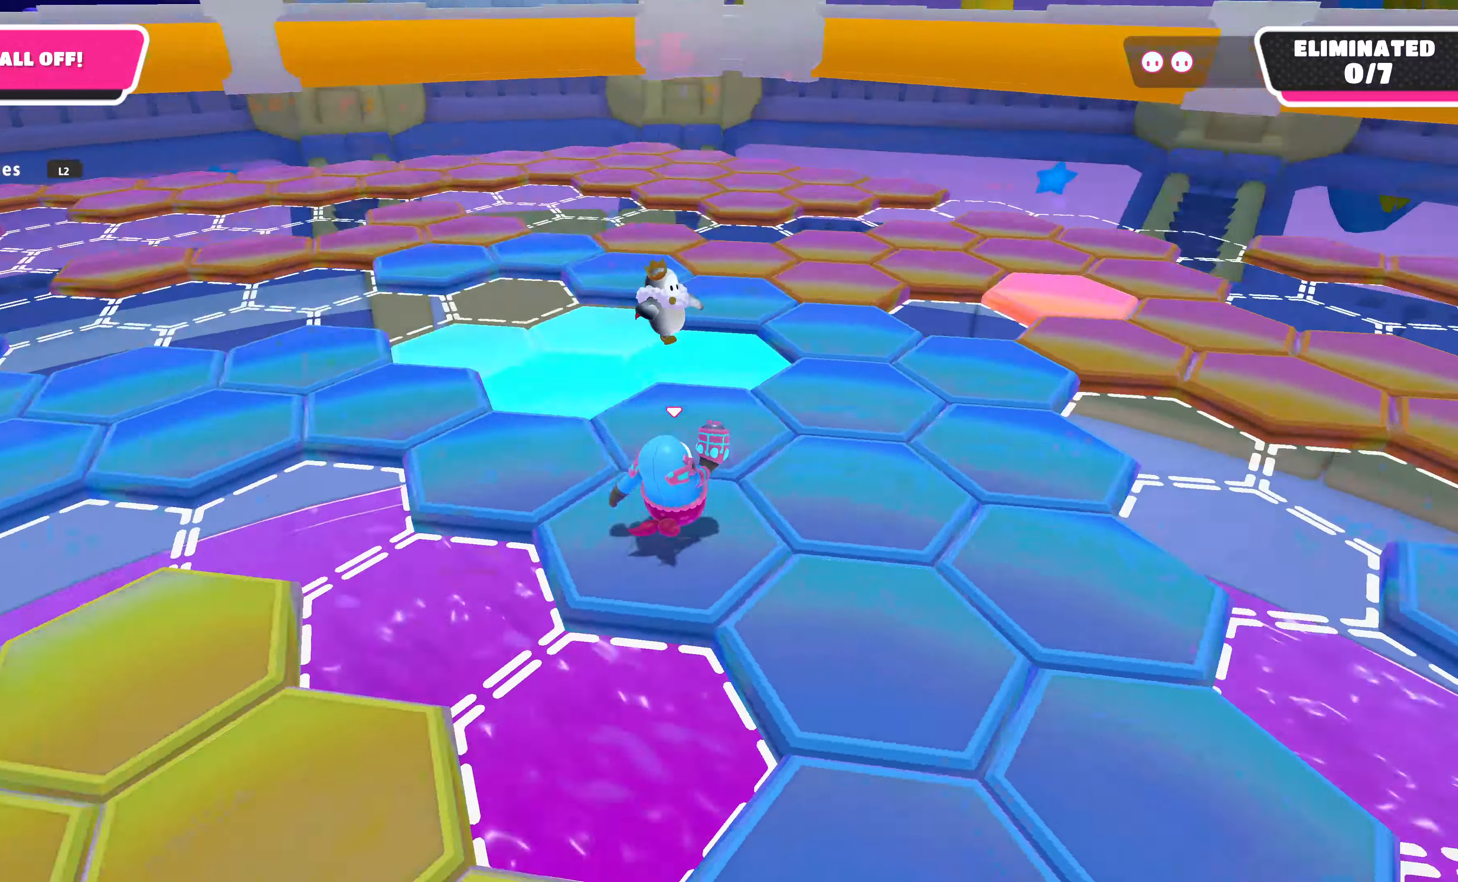
{"buttons": [], "left_stick": "up", "right_stick": "center", "events": [[267, "right_stick", "center"], [467, "left_stick", "up"]]}
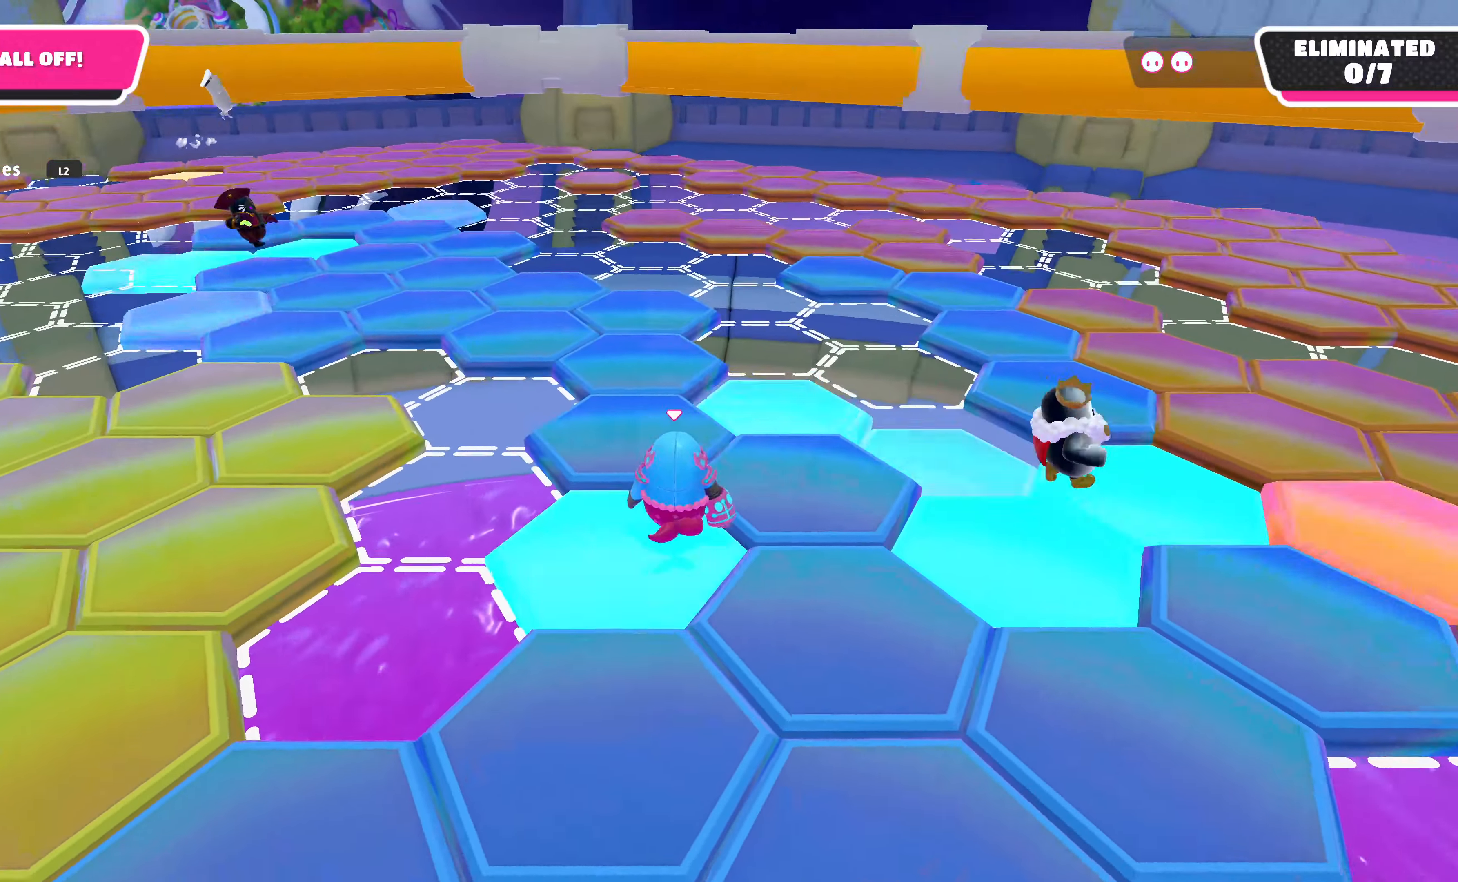
{"buttons": [], "left_stick": "center", "right_stick": "center", "events": [[67, "CROSS", "down"], [167, "CROSS", "up"], [434, "left_stick", "center"]]}
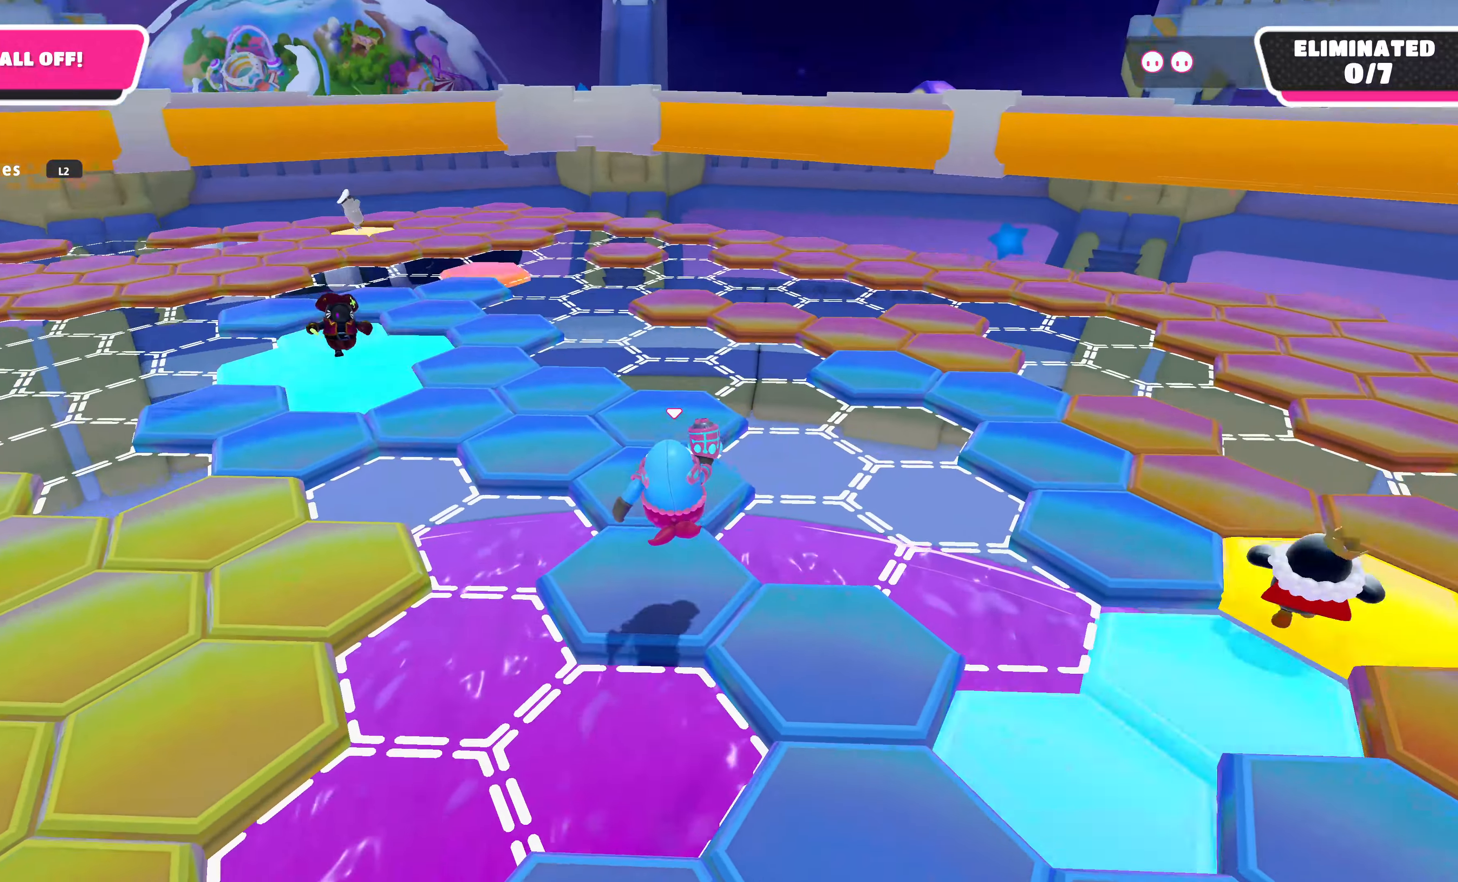
{"buttons": [], "left_stick": "left", "right_stick": "left", "events": [[267, "right_stick", "left"], [500, "left_stick", "left"]]}
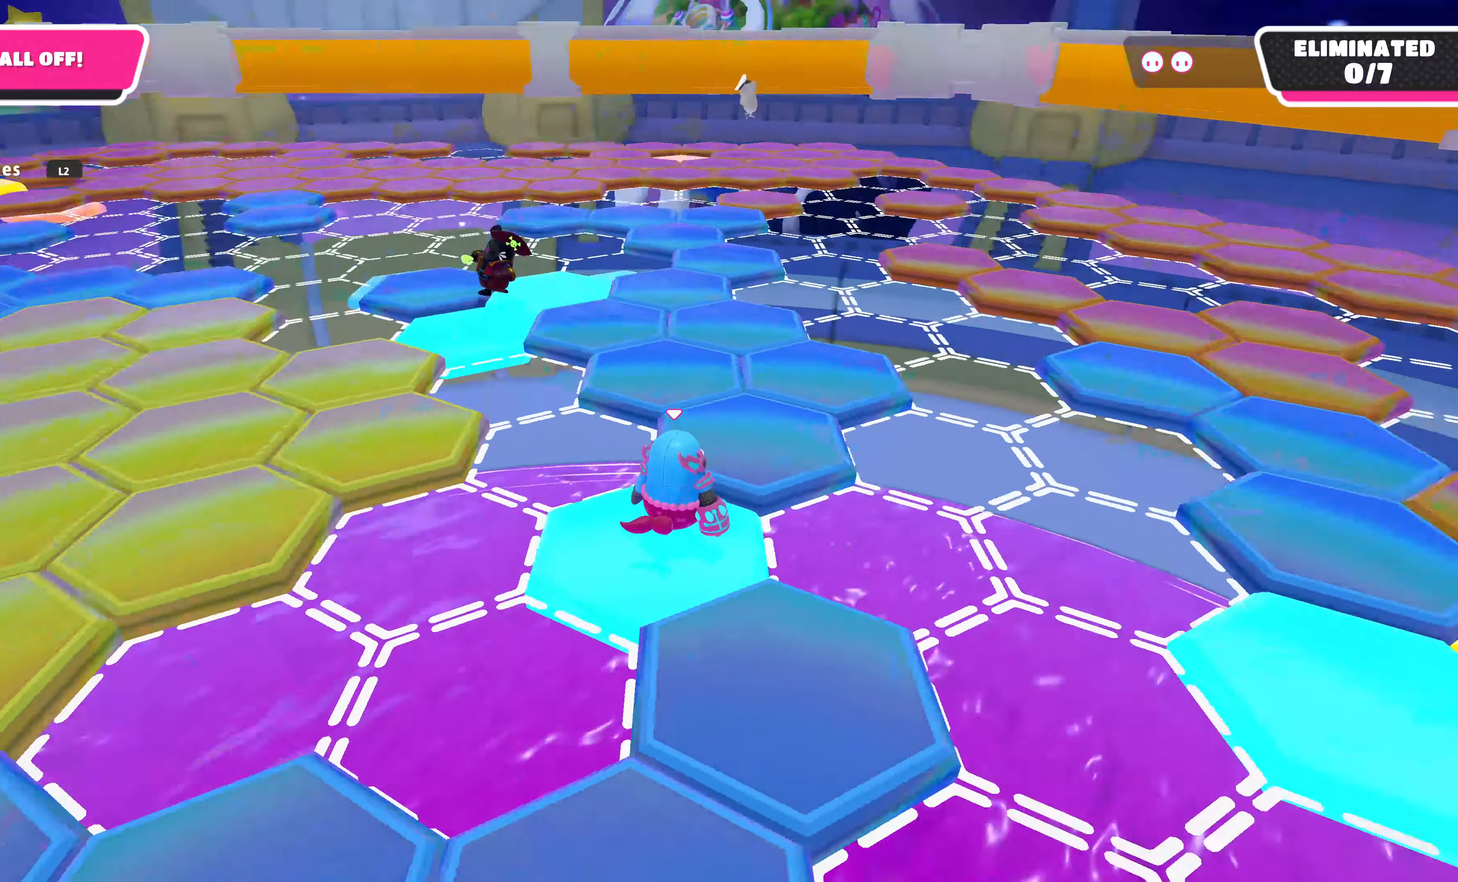
{"buttons": ["CROSS"], "left_stick": "up", "right_stick": "center", "events": [[100, "left_stick", "up-left"], [167, "right_stick", "center"], [367, "left_stick", "up"], [400, "CROSS", "down"]]}
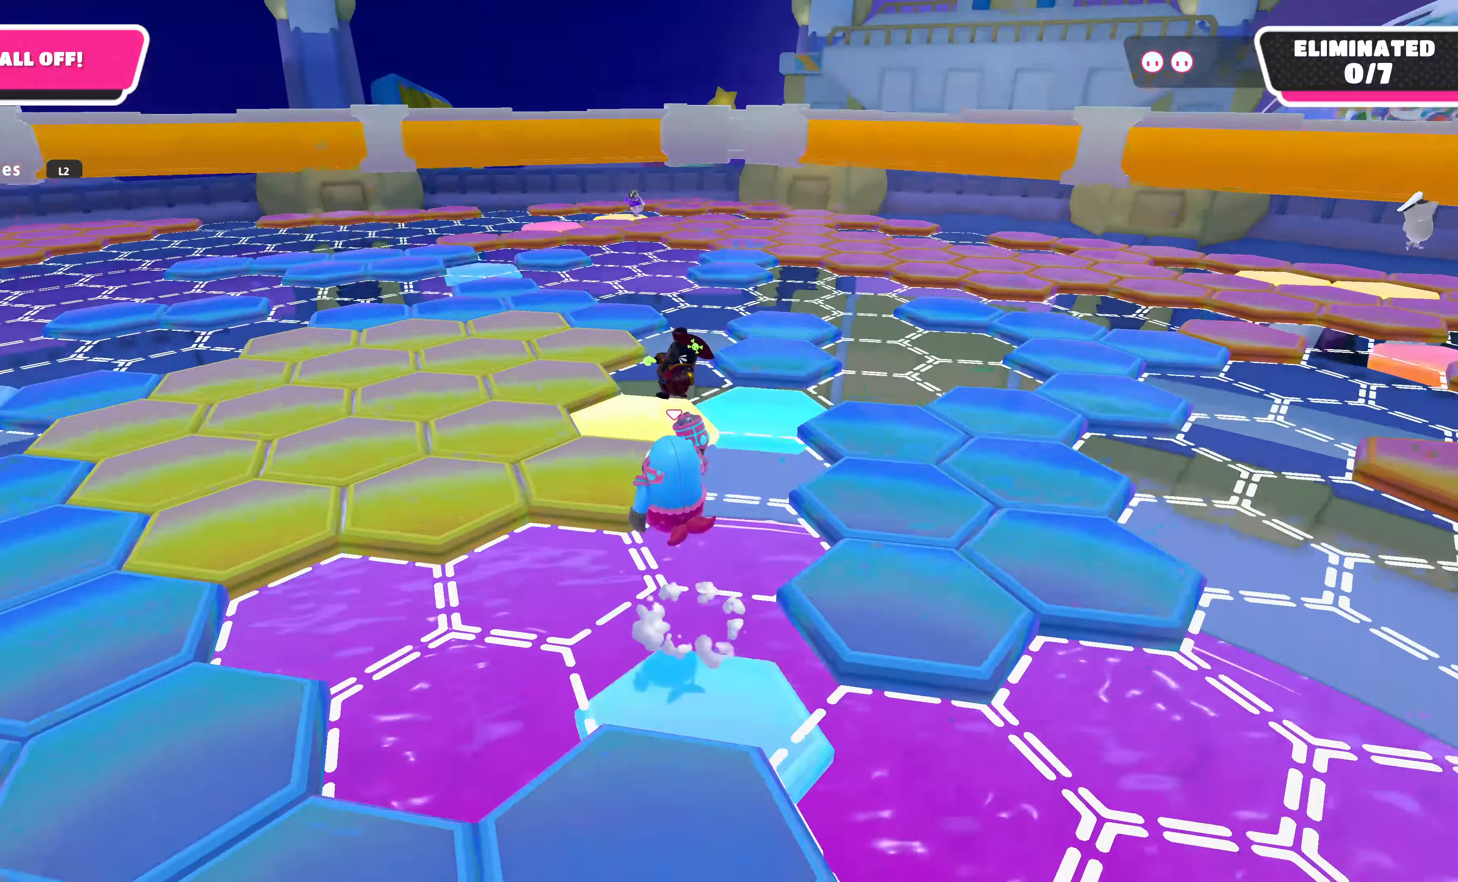
{"buttons": [], "left_stick": "up-left", "right_stick": "center", "events": [[100, "CROSS", "up"], [267, "right_stick", "down"], [334, "left_stick", "up-left"], [467, "right_stick", "center"]]}
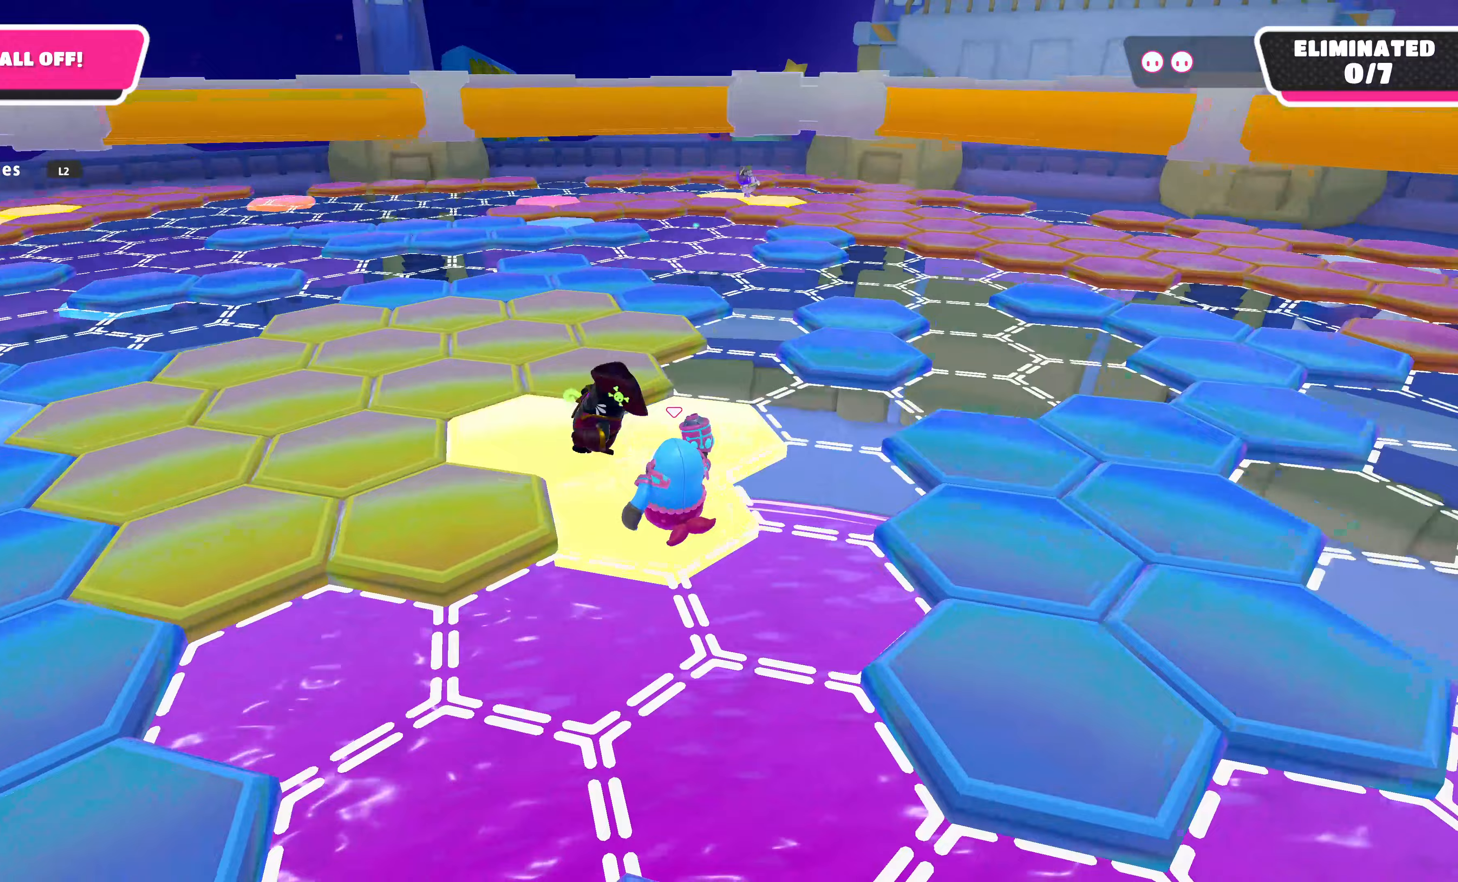
{"buttons": [], "left_stick": "up-left", "right_stick": "center", "events": [[167, "CROSS", "down"], [333, "CROSS", "up"]]}
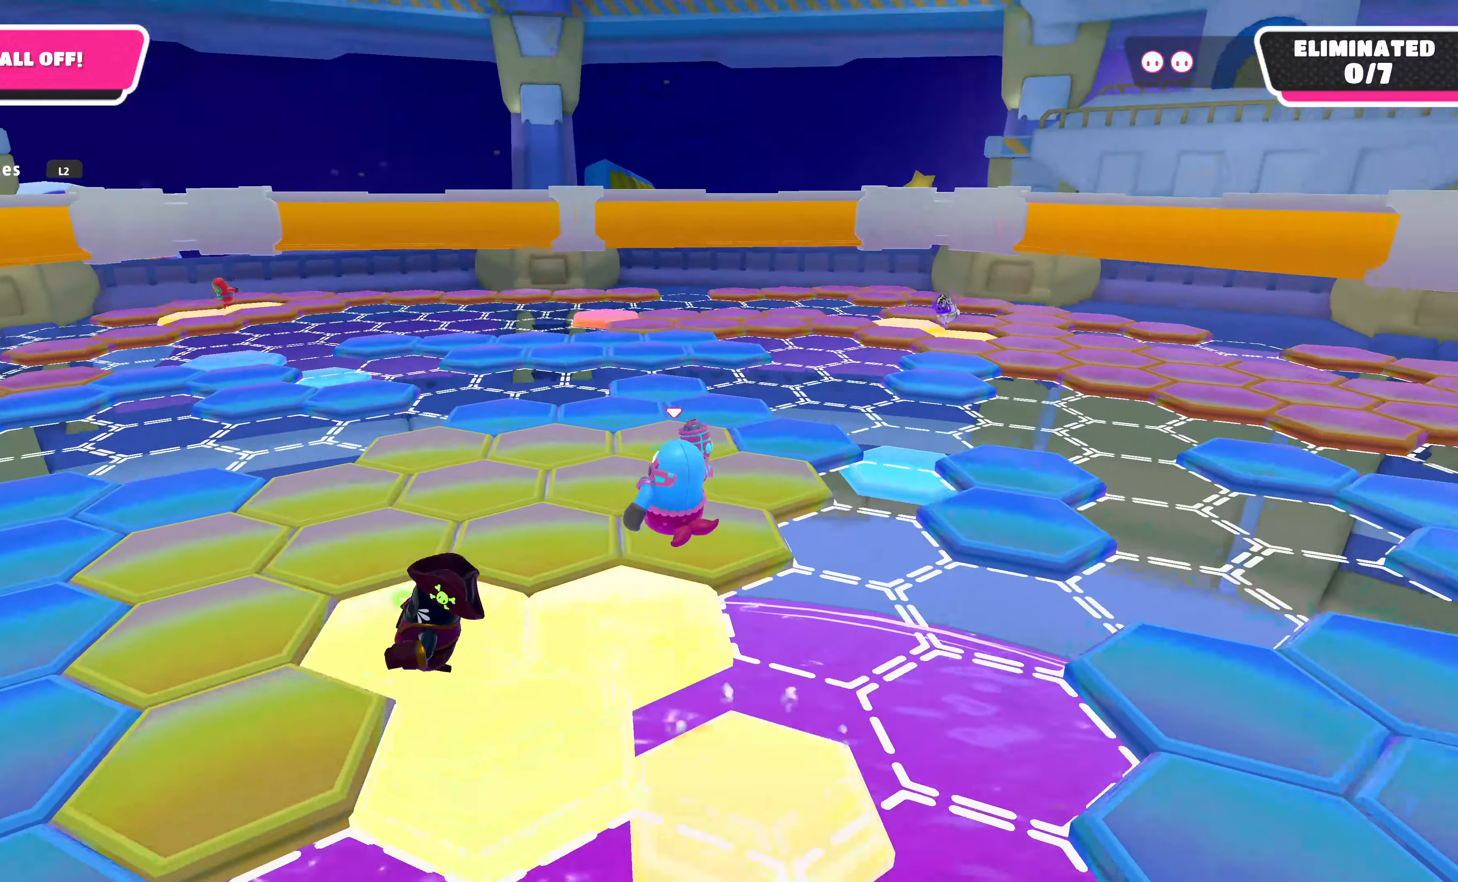
{"buttons": ["CROSS"], "left_stick": "up", "right_stick": "center", "events": [[167, "left_stick", "up"], [233, "CROSS", "down"], [367, "CROSS", "up"], [400, "CROSS", "down"]]}
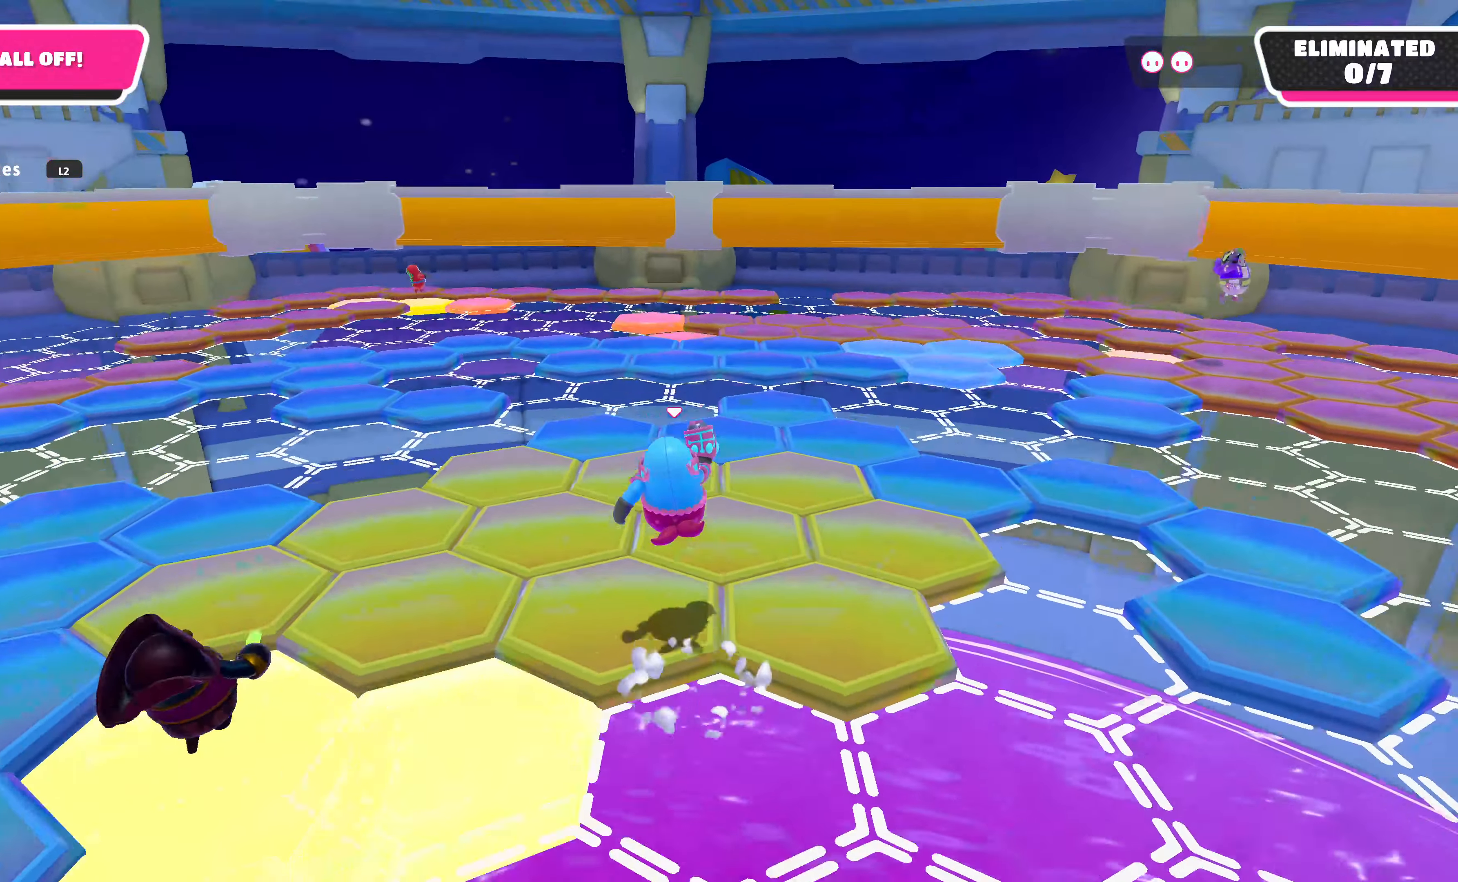
{"buttons": [], "left_stick": "up", "right_stick": "center", "events": [[67, "SQUARE", "down"], [133, "SQUARE", "up"], [233, "CROSS", "up"]]}
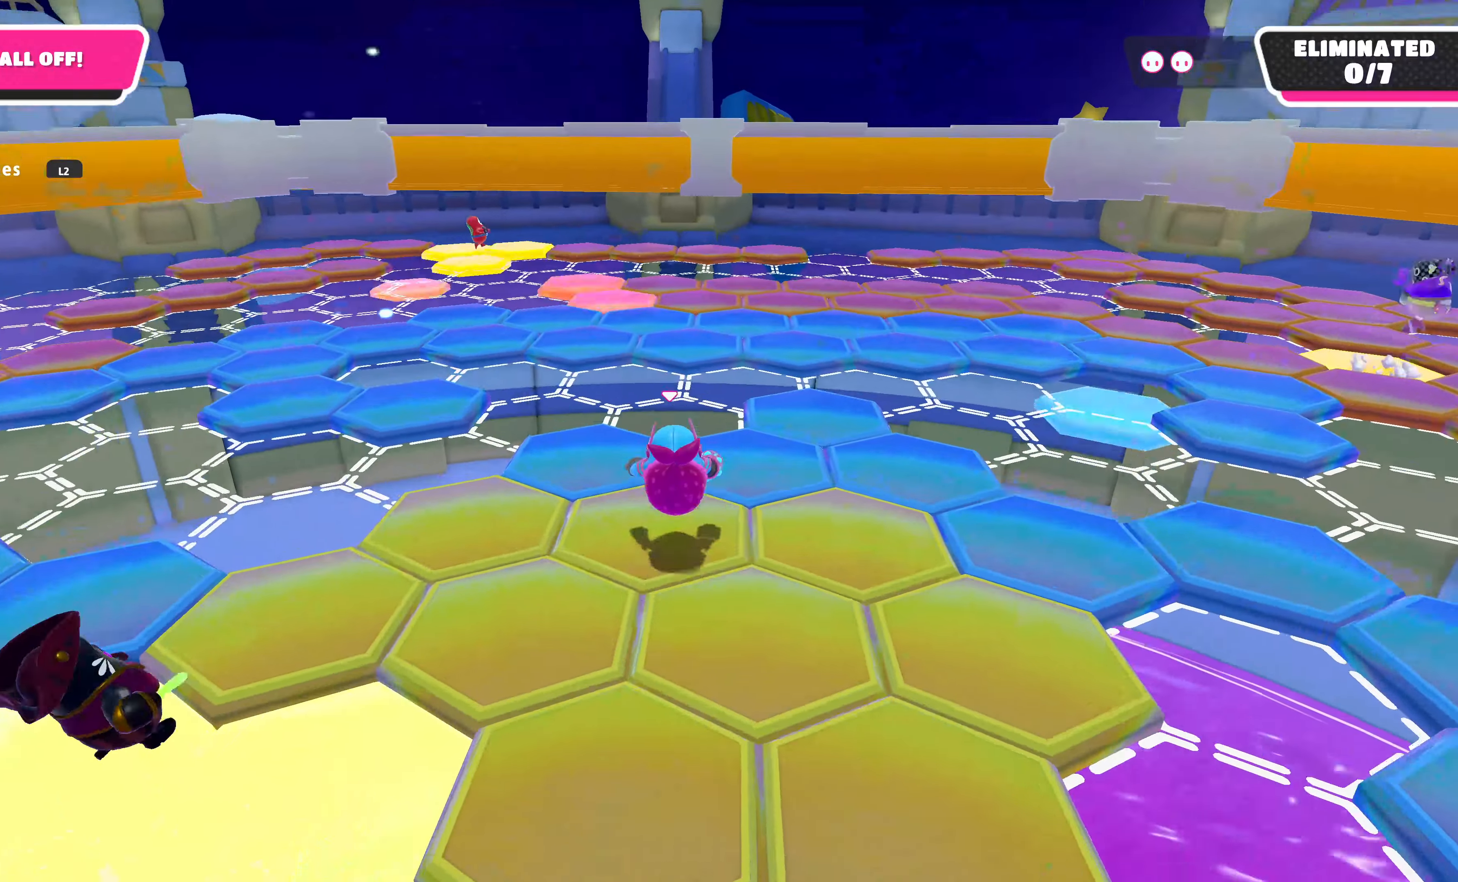
{"buttons": [], "left_stick": "up-right", "right_stick": "center", "events": [[367, "left_stick", "up-right"]]}
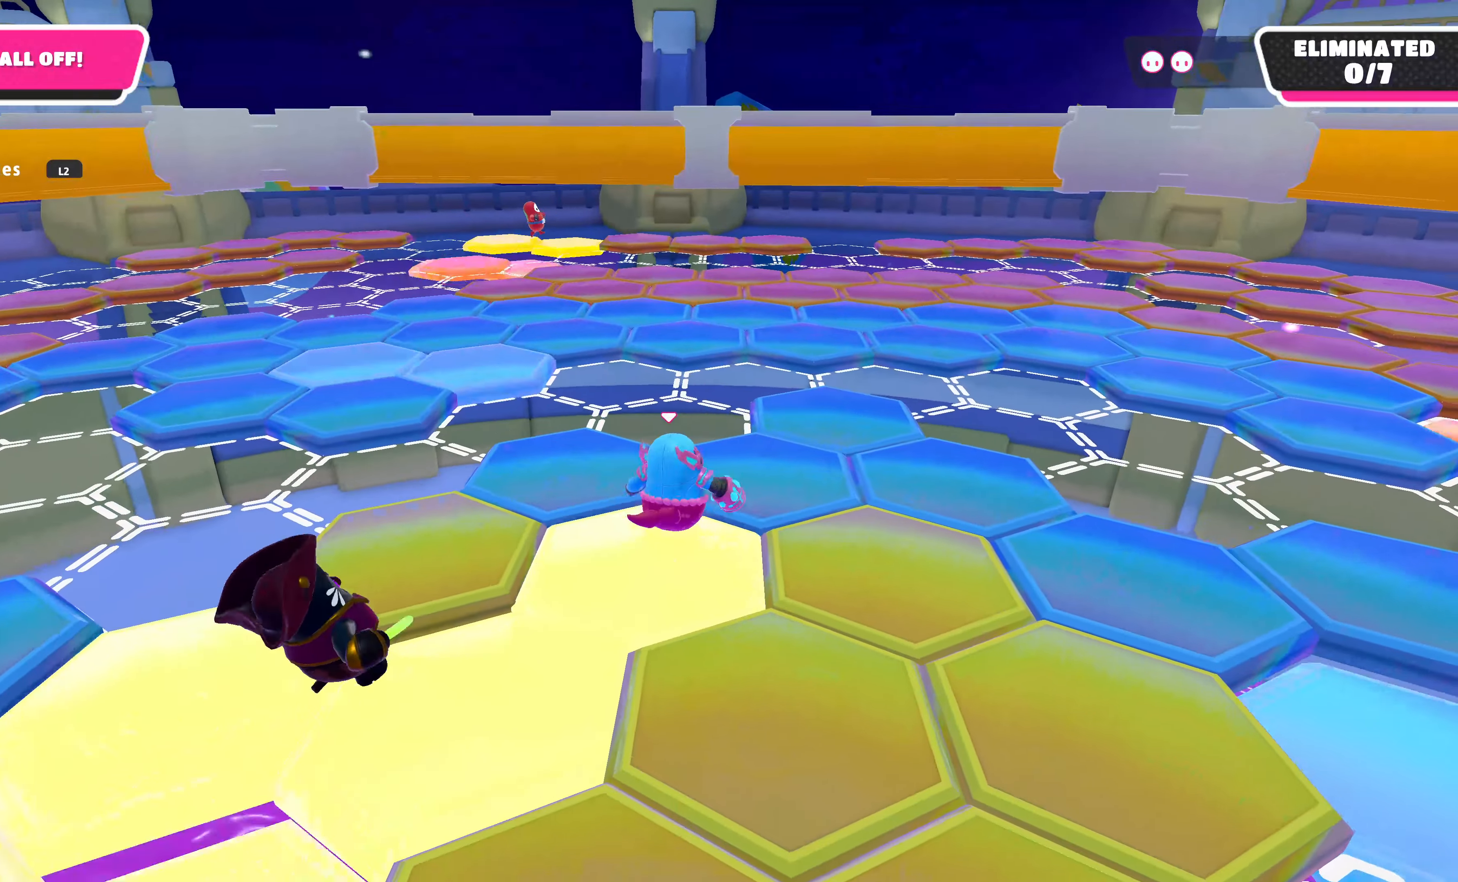
{"buttons": [], "left_stick": "up", "right_stick": "center", "events": [[33, "CROSS", "down"], [200, "CROSS", "up"], [233, "left_stick", "up"]]}
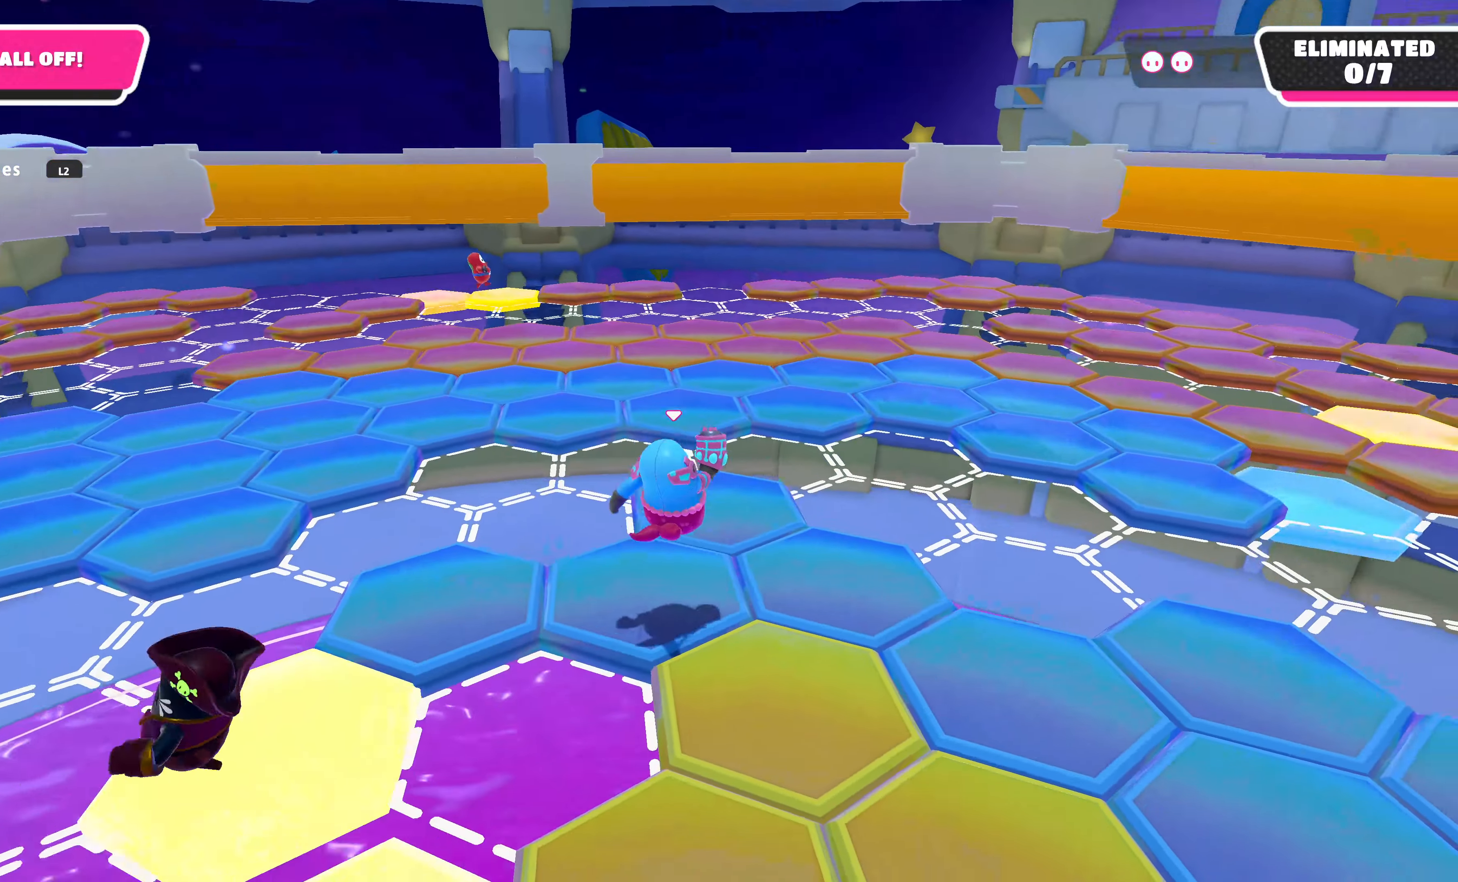
{"buttons": [], "left_stick": "up-left", "right_stick": "center", "events": [[433, "left_stick", "up-left"]]}
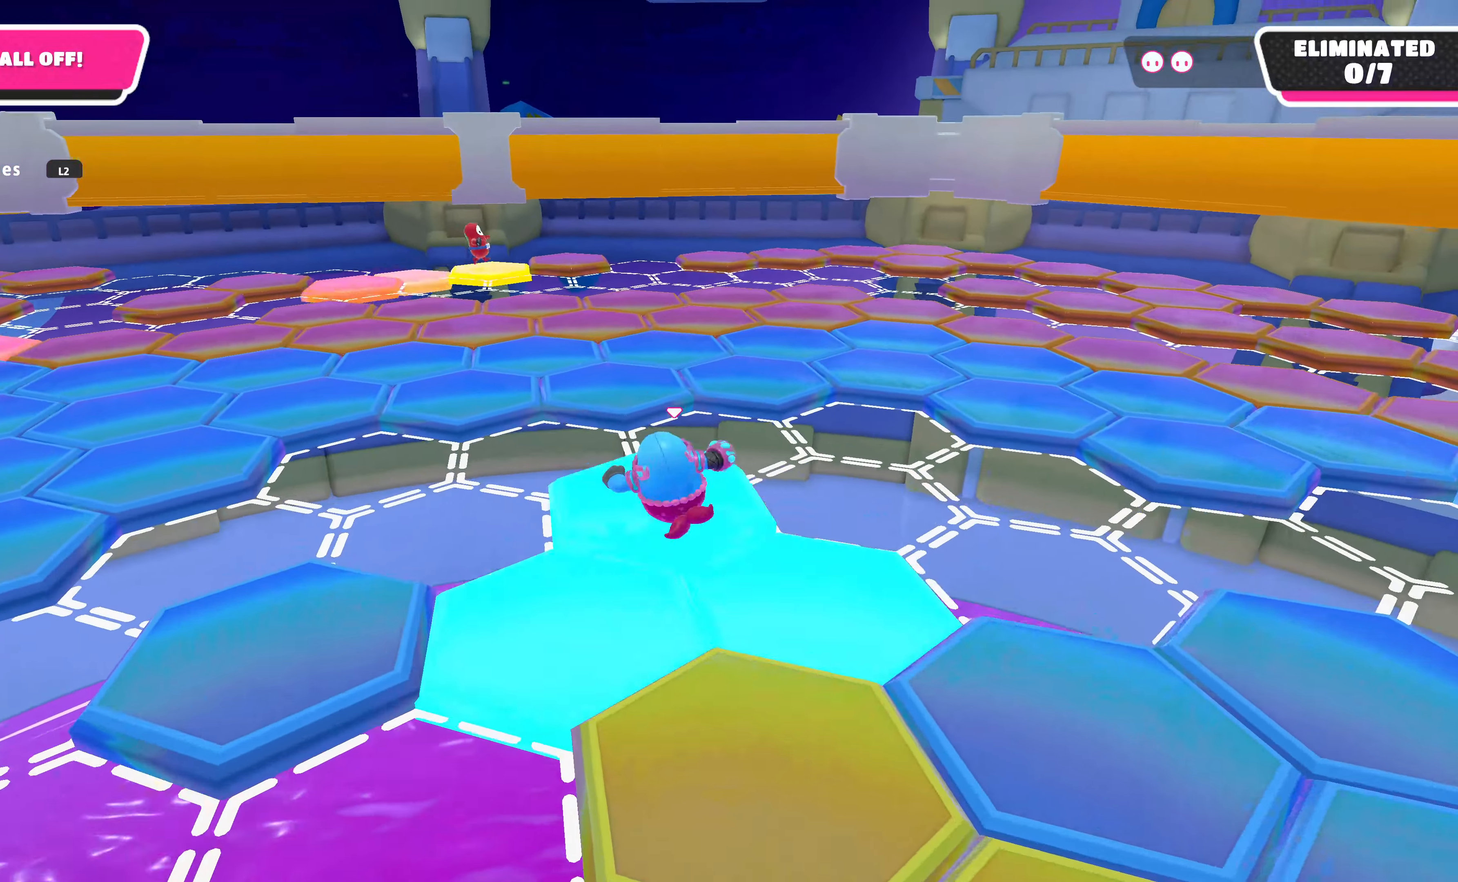
{"buttons": [], "left_stick": "up", "right_stick": "center", "events": [[133, "left_stick", "up"], [267, "CROSS", "down"], [367, "CROSS", "up"]]}
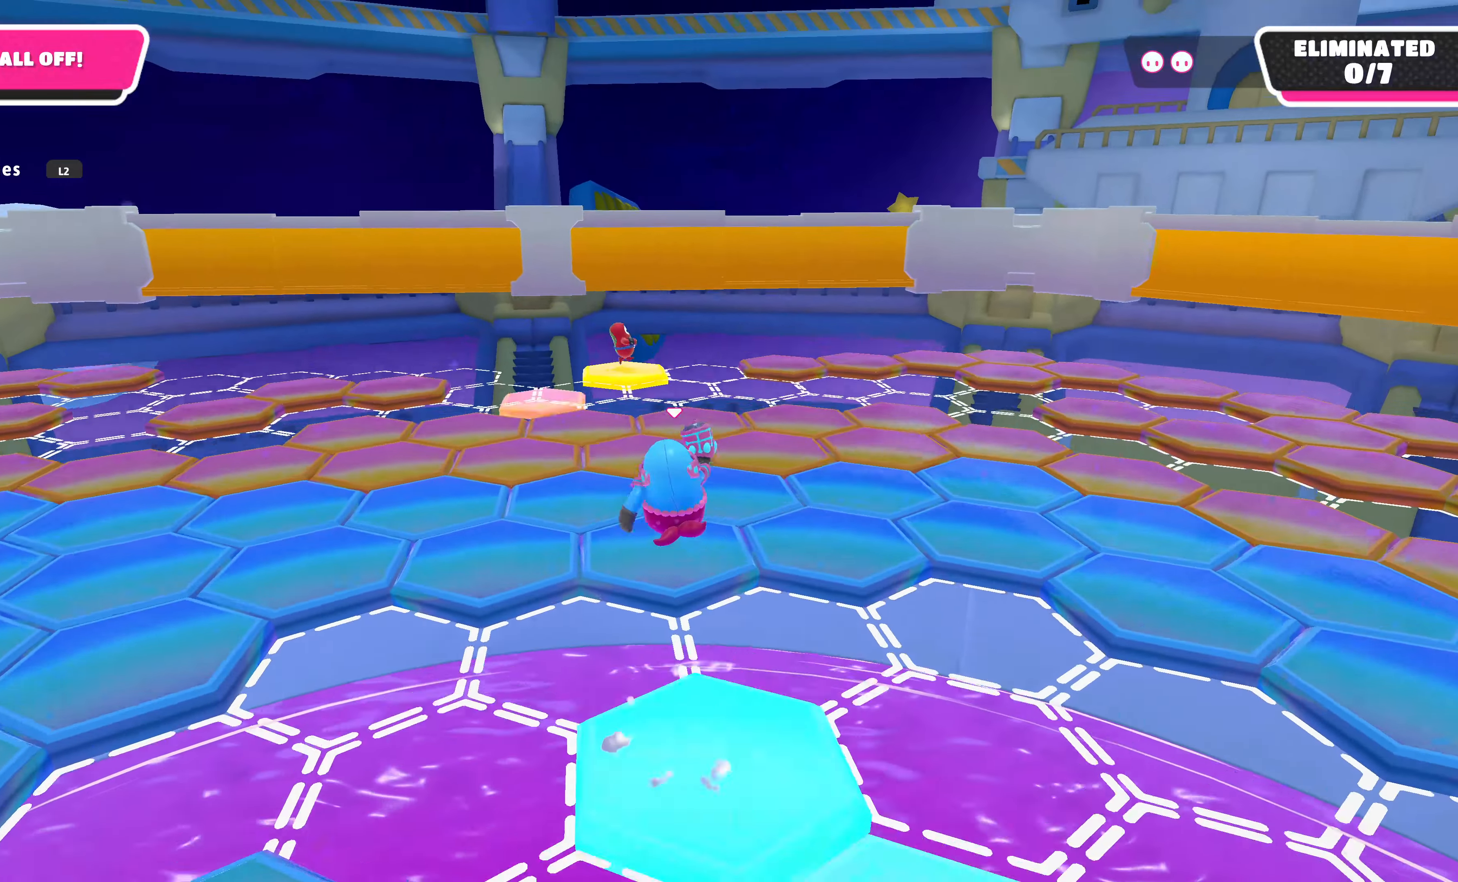
{"buttons": [], "left_stick": "center", "right_stick": "up-left", "events": [[67, "right_stick", "left"], [133, "left_stick", "up-right"], [300, "left_stick", "center"], [333, "right_stick", "up-left"]]}
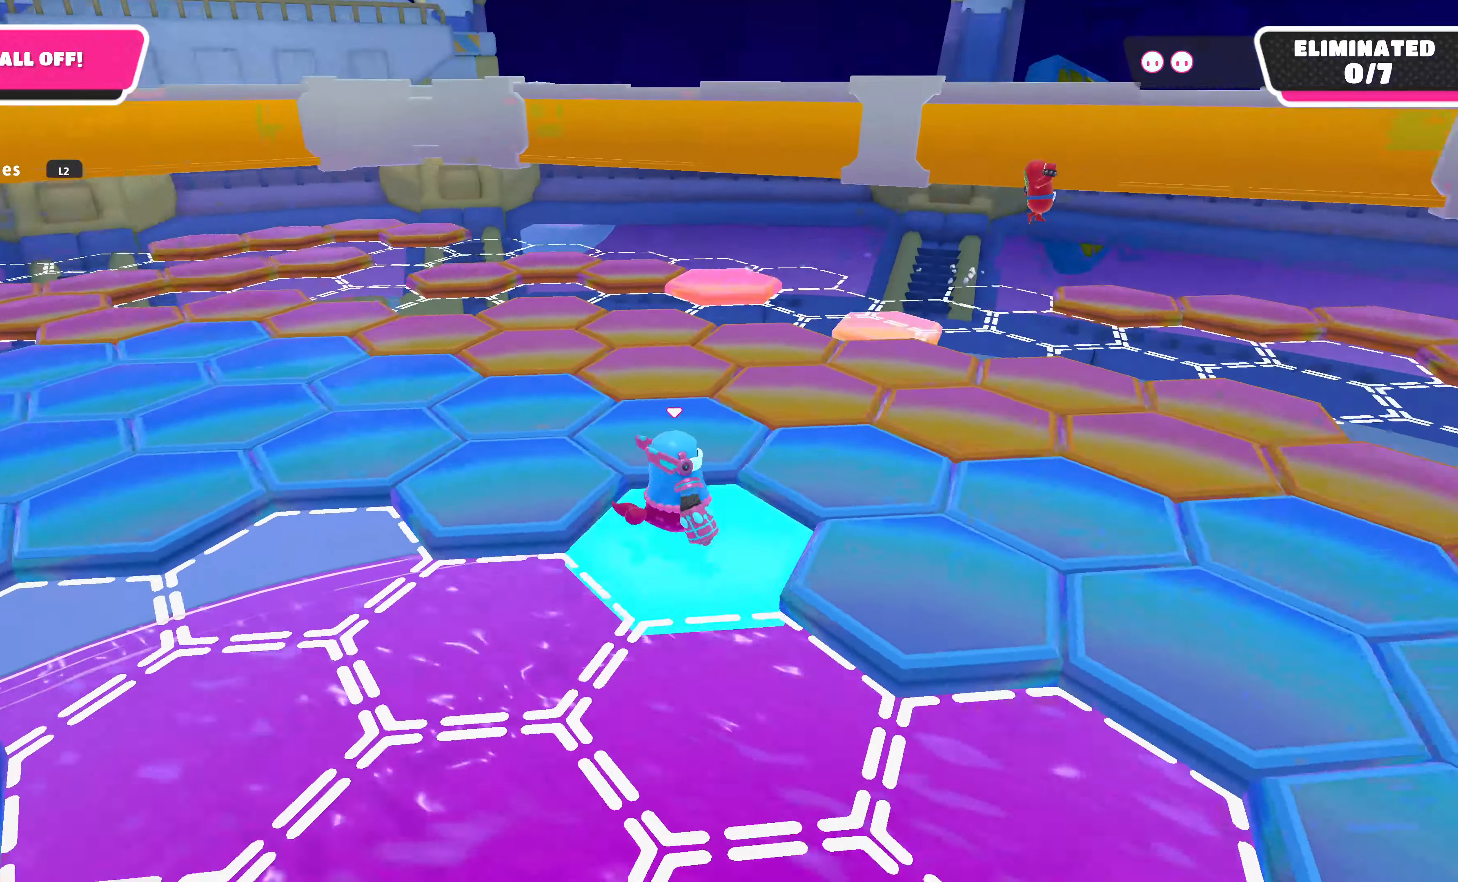
{"buttons": [], "left_stick": "up", "right_stick": "center", "events": [[67, "right_stick", "center"], [133, "right_stick", "down"], [400, "right_stick", "right"], [500, "left_stick", "up"], [500, "right_stick", "center"]]}
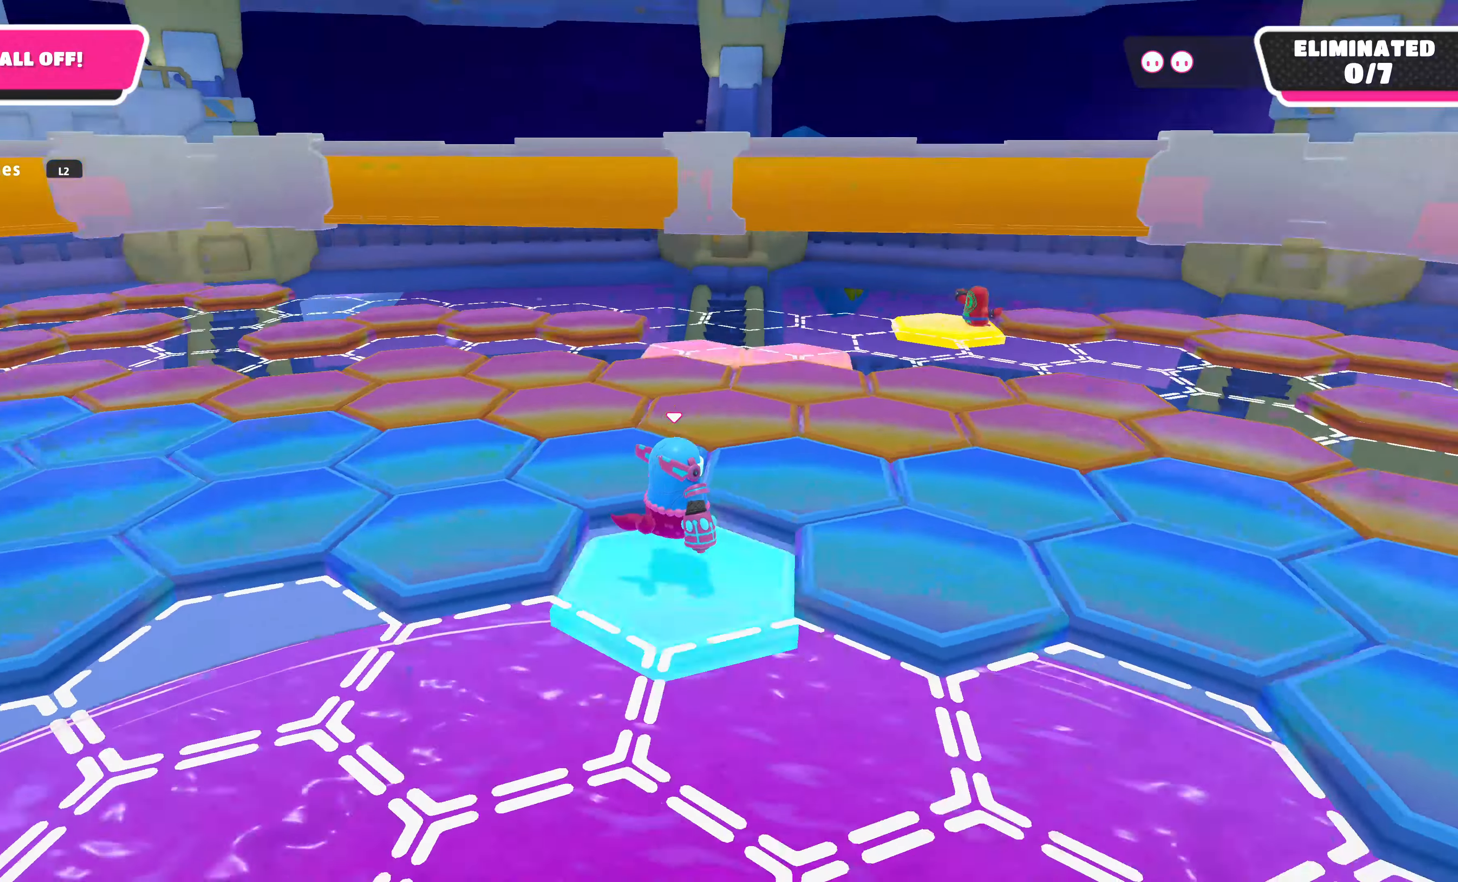
{"buttons": [], "left_stick": "up-left", "right_stick": "center", "events": [[33, "CROSS", "down"], [167, "CROSS", "up"], [333, "left_stick", "up-left"]]}
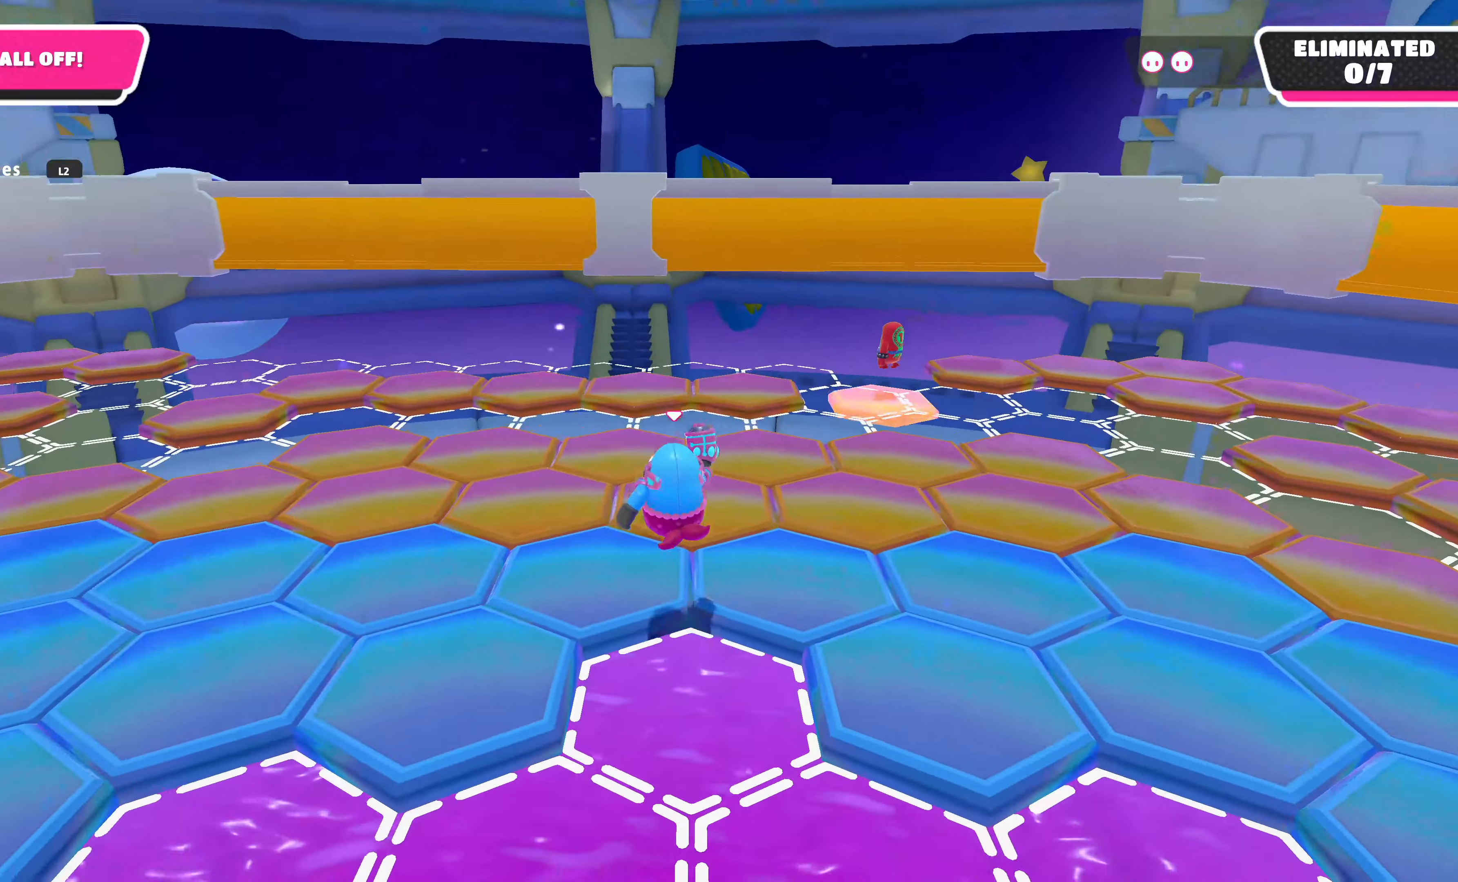
{"buttons": [], "left_stick": "center", "right_stick": "right", "events": [[267, "left_stick", "center"], [333, "right_stick", "right"]]}
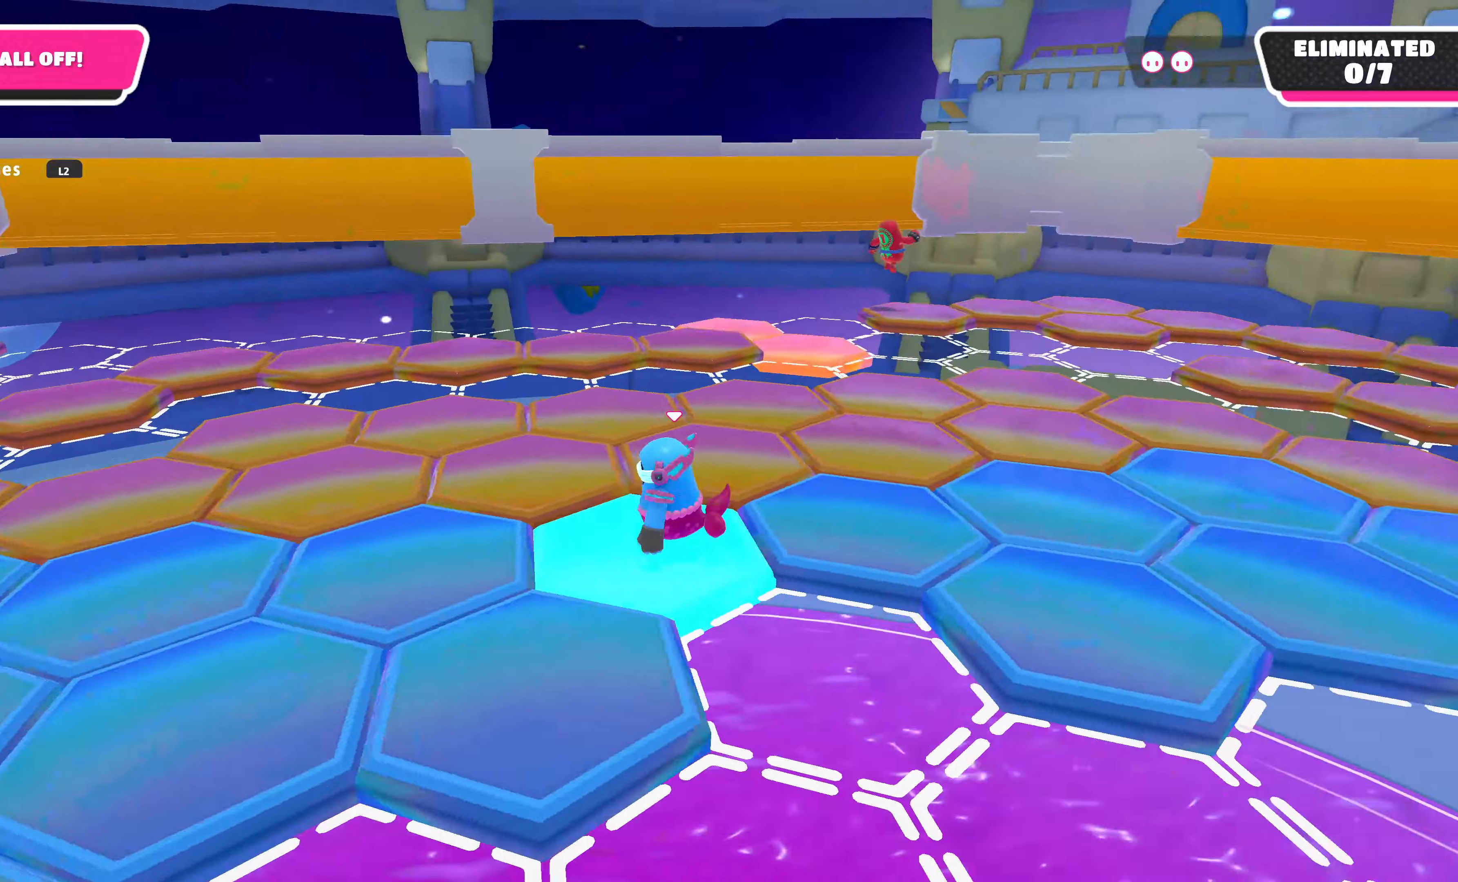
{"buttons": [], "left_stick": "up", "right_stick": "center", "events": [[100, "left_stick", "up"], [100, "right_stick", "center"], [166, "CROSS", "down"], [300, "CROSS", "up"]]}
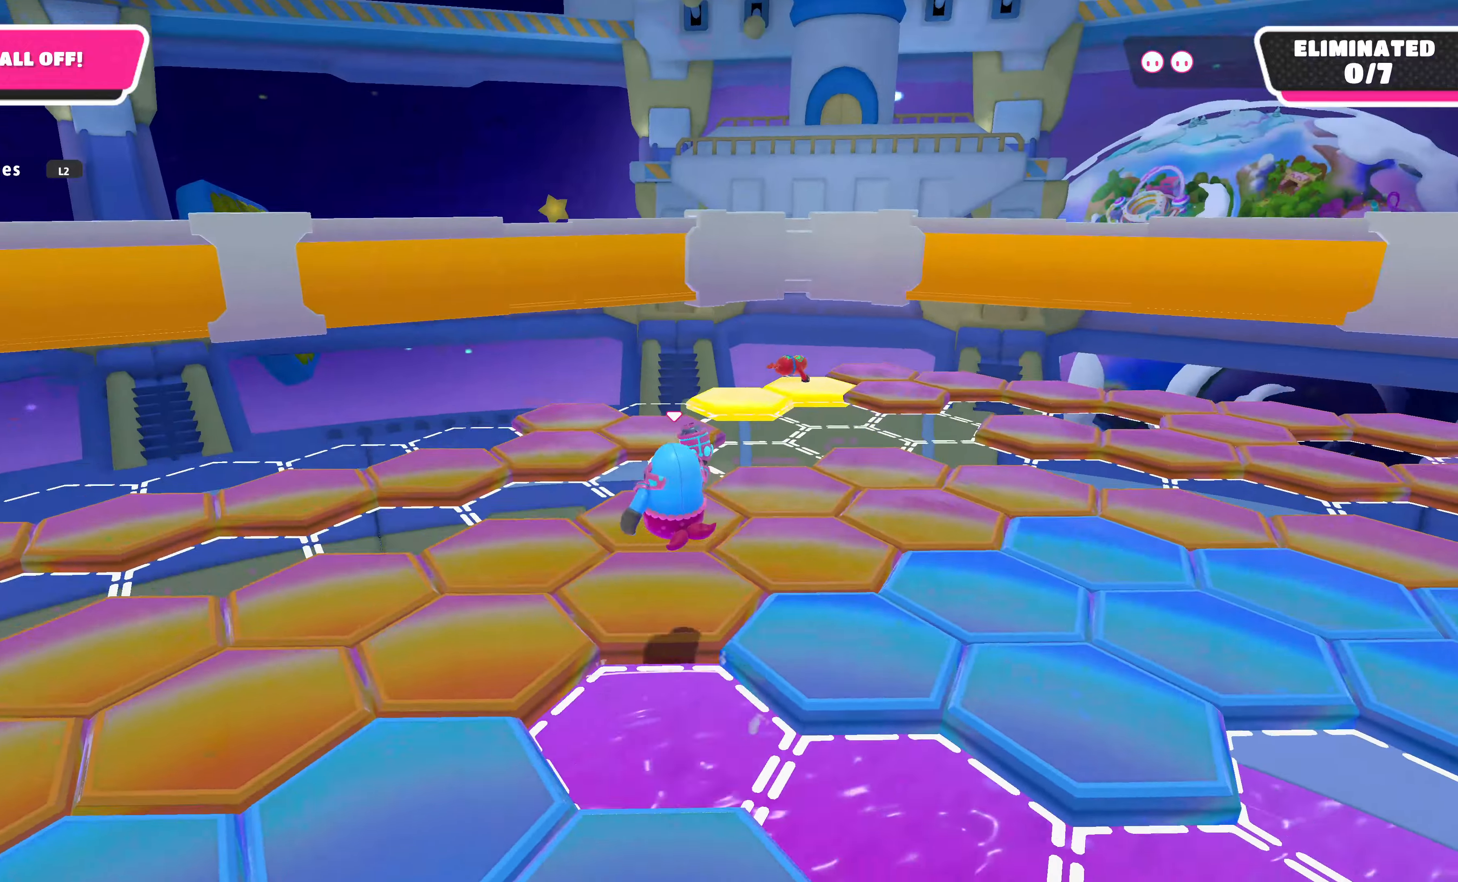
{"buttons": [], "left_stick": "up", "right_stick": "center", "events": [[33, "right_stick", "up-right"], [166, "left_stick", "center"], [433, "right_stick", "center"], [500, "left_stick", "up"]]}
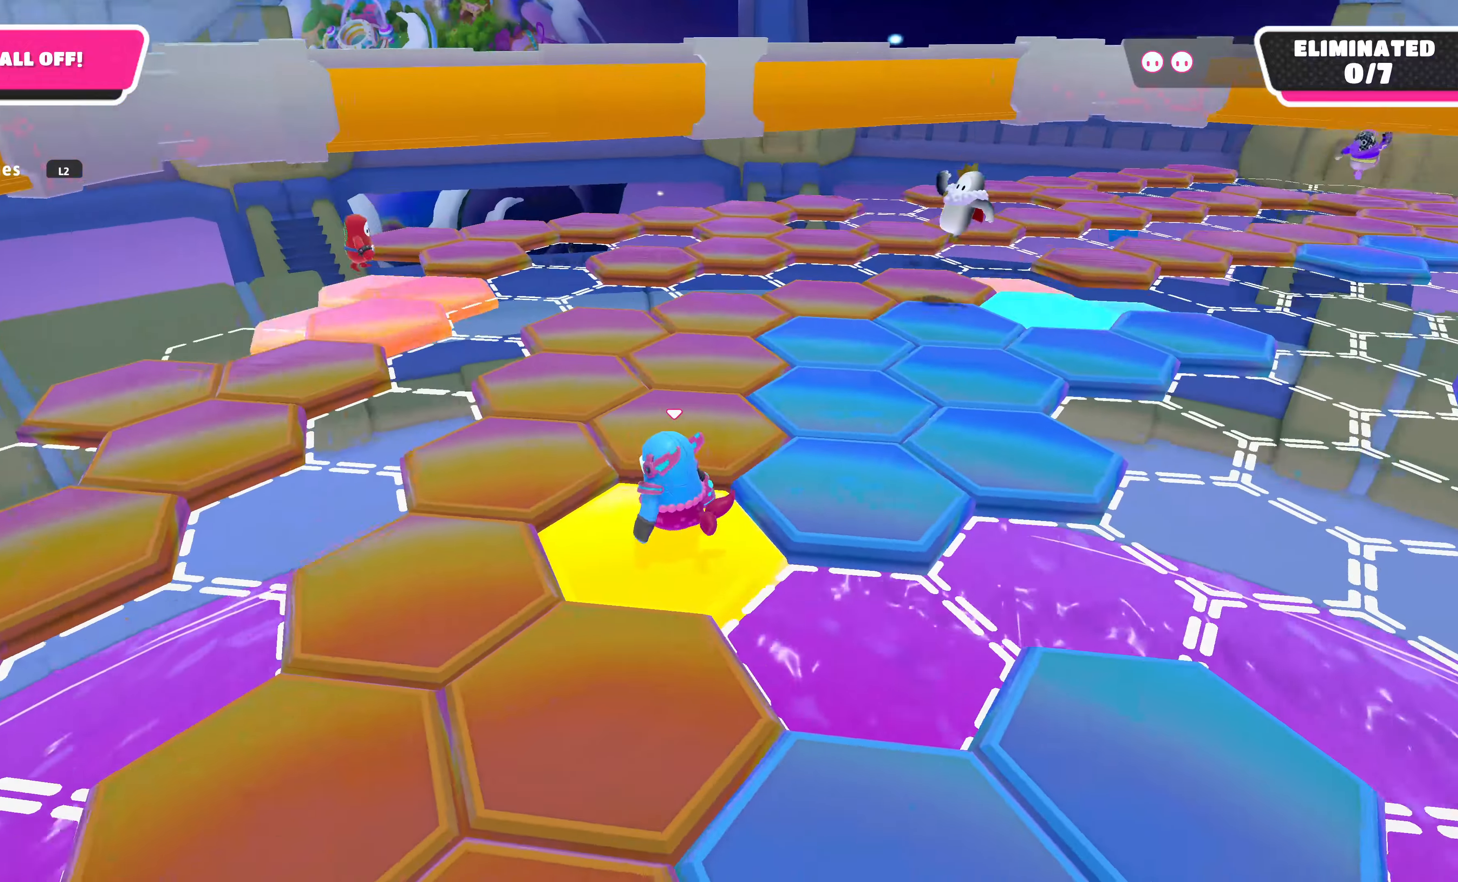
{"buttons": [], "left_stick": "center", "right_stick": "right", "events": [[166, "CROSS", "down"], [300, "CROSS", "up"], [366, "left_stick", "center"], [466, "right_stick", "right"]]}
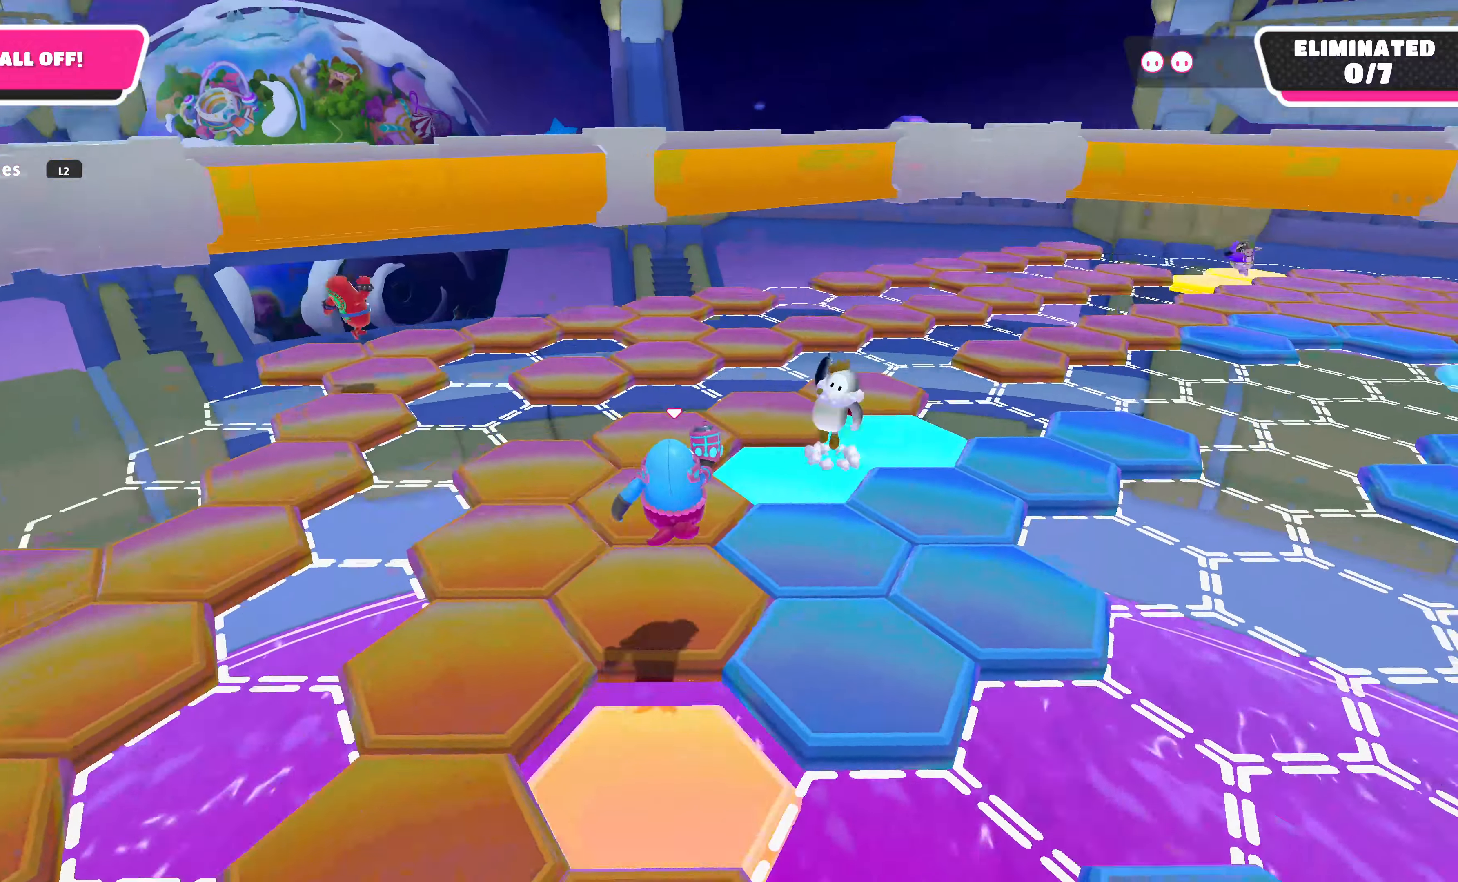
{"buttons": [], "left_stick": "up-right", "right_stick": "center", "events": [[100, "left_stick", "down-right"], [300, "left_stick", "center"], [300, "right_stick", "center"], [433, "left_stick", "up-right"]]}
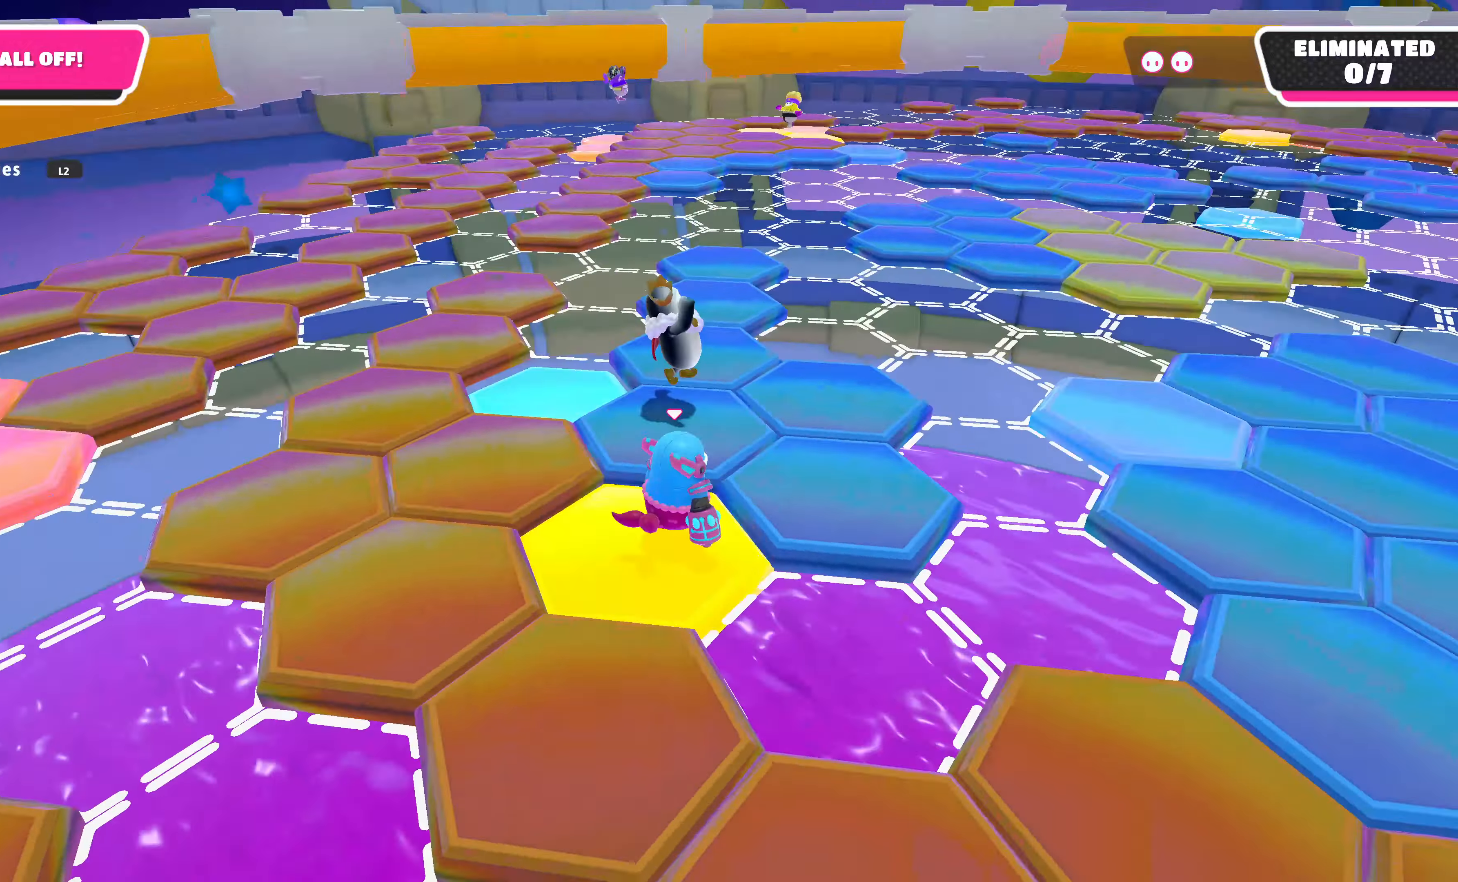
{"buttons": [], "left_stick": "up", "right_stick": "center", "events": [[166, "left_stick", "up-left"], [300, "left_stick", "up"], [333, "CROSS", "down"], [466, "CROSS", "up"]]}
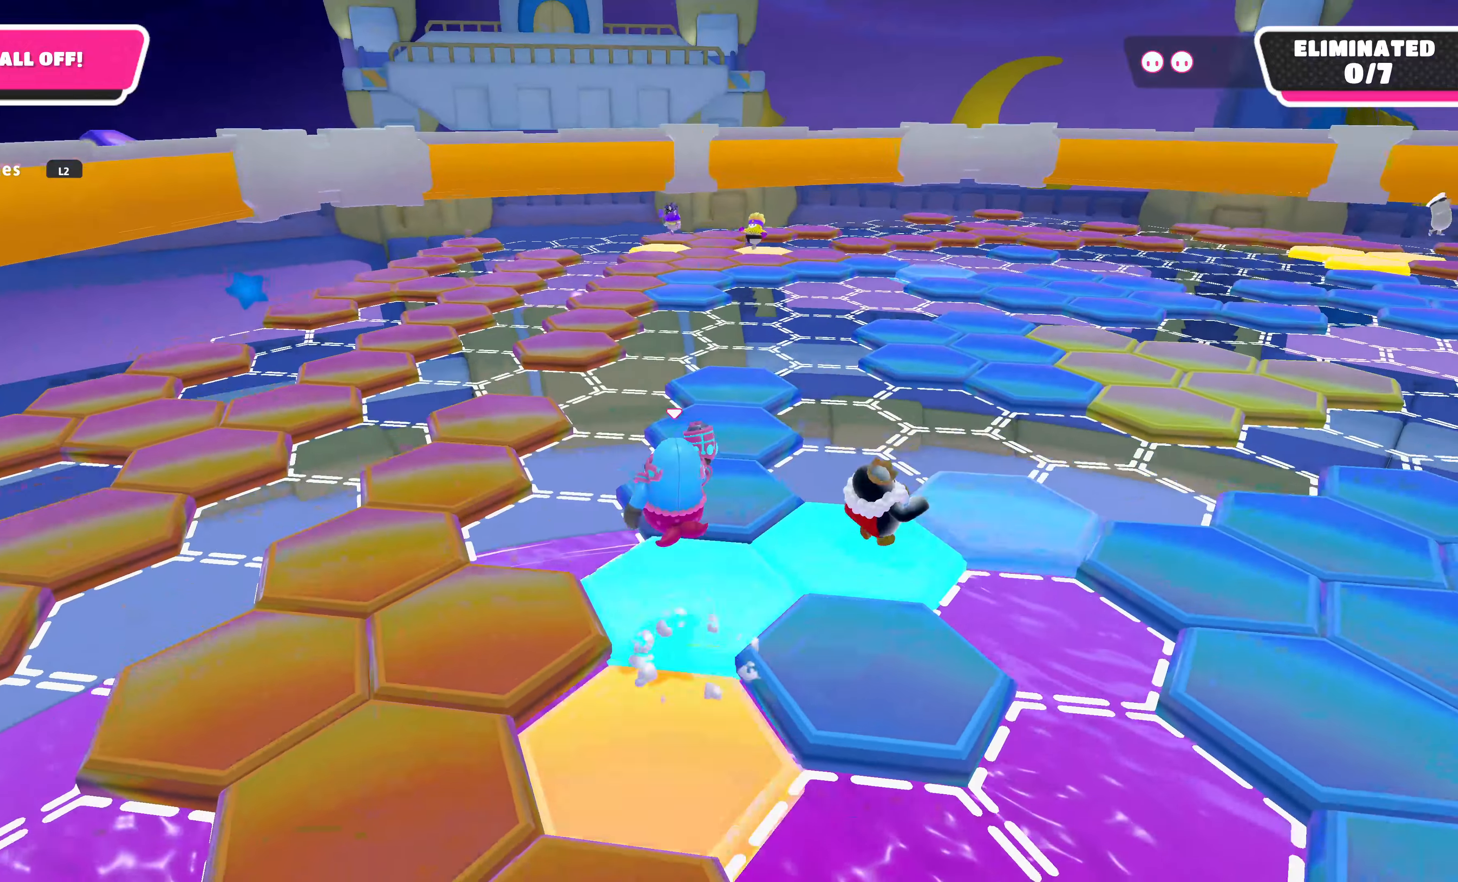
{"buttons": [], "left_stick": "up", "right_stick": "center", "events": [[66, "left_stick", "up-right"], [300, "SQUARE", "down"], [400, "SQUARE", "up"], [400, "left_stick", "up"]]}
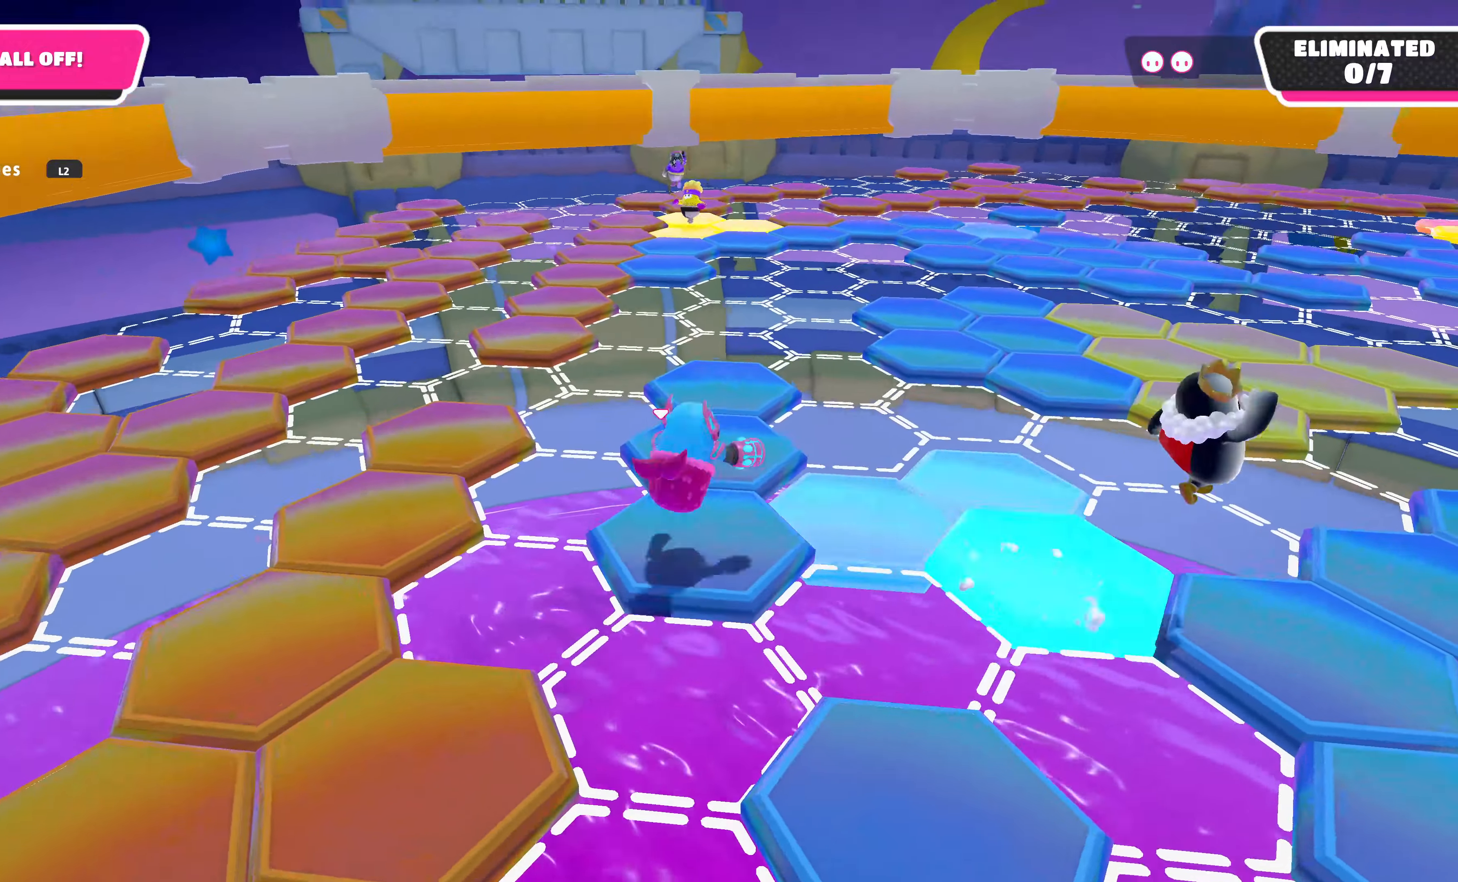
{"buttons": [], "left_stick": "up", "right_stick": "center", "events": [[200, "right_stick", "down"], [333, "right_stick", "center"]]}